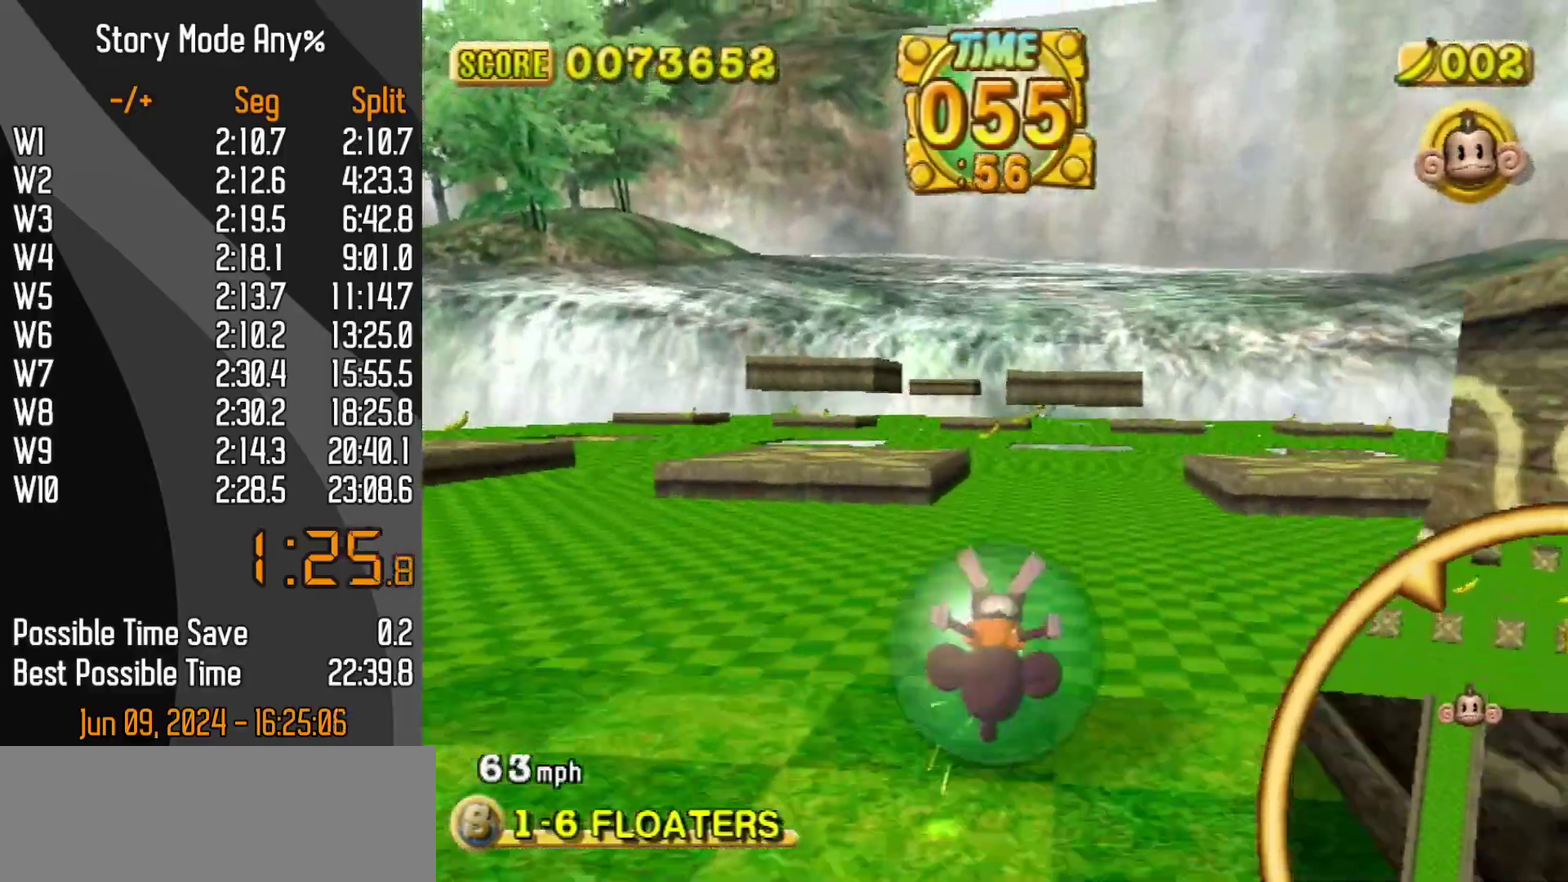
Gameplay with a controller (Nintendo layout); each line is a JSON object with the inputs held at the frame after it. "events" lists button and stick changes between this image and that frame as [ms after this image, input, new state], when the widget could be followed in between. Not read: L3 R3.
{"buttons": [], "left_stick": "up", "events": []}
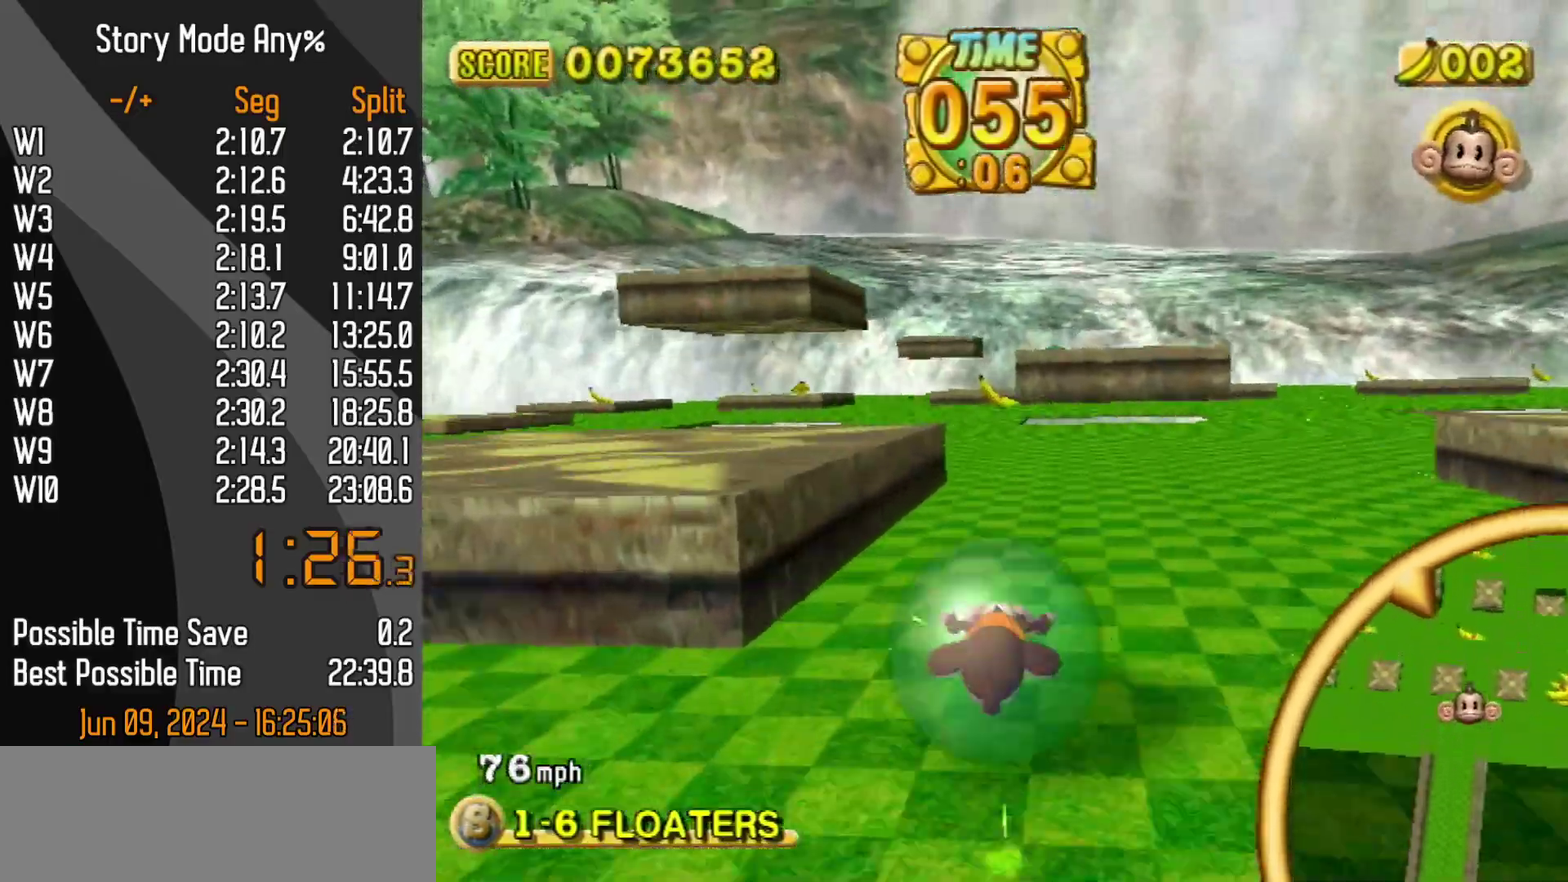
{"buttons": [], "left_stick": "up-right", "events": [[417, "left_stick", "up-right"]]}
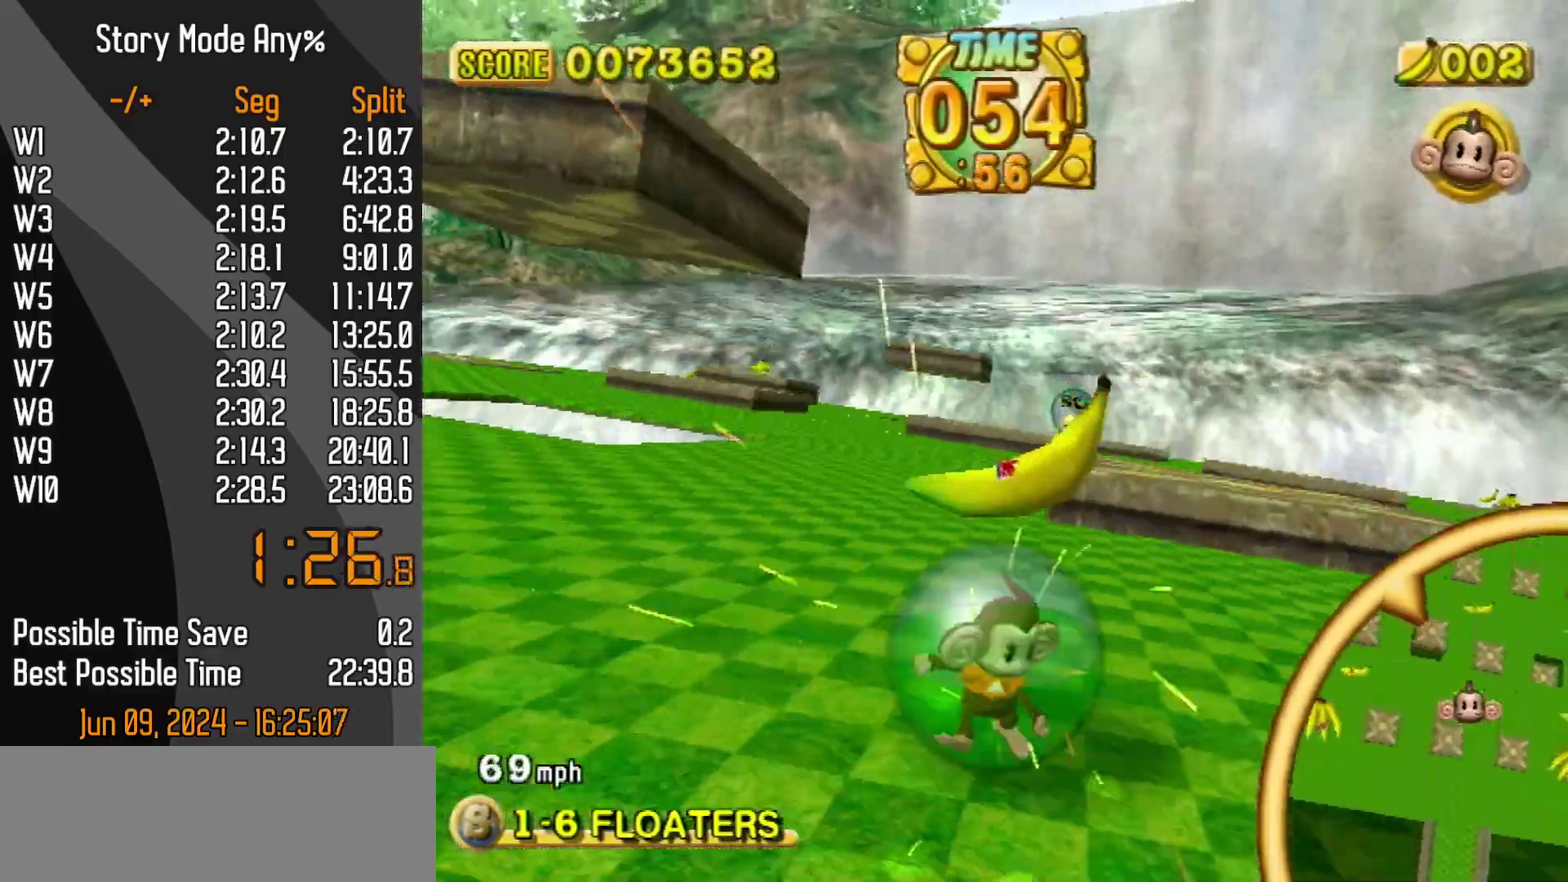
{"buttons": [], "left_stick": "up-right", "events": [[267, "left_stick", "up"], [317, "left_stick", "up-right"]]}
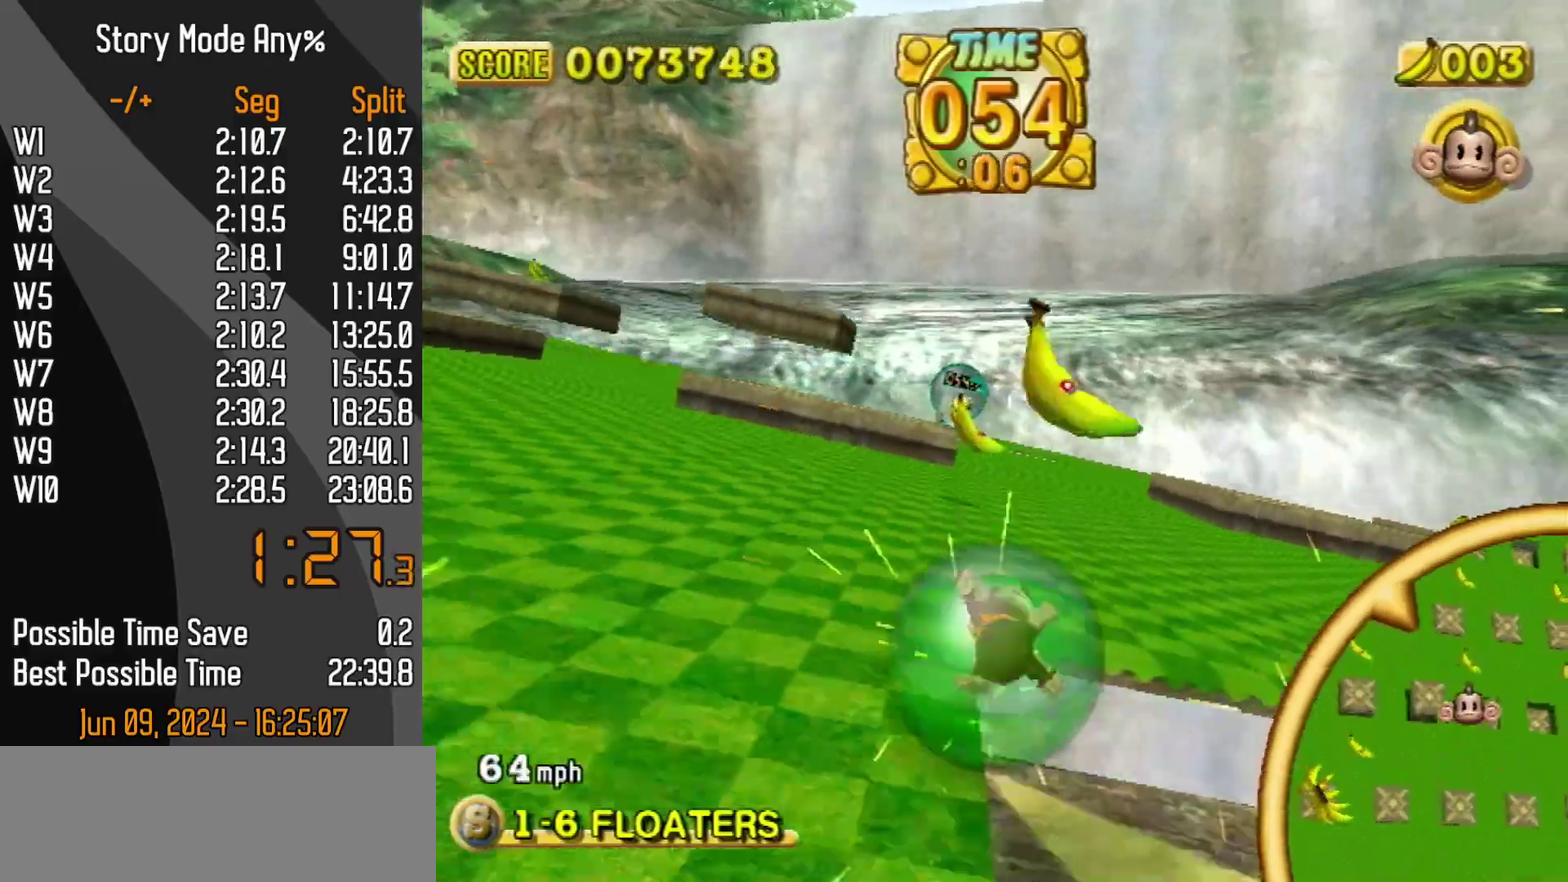
{"buttons": [], "left_stick": "up-left", "events": [[117, "left_stick", "up-left"]]}
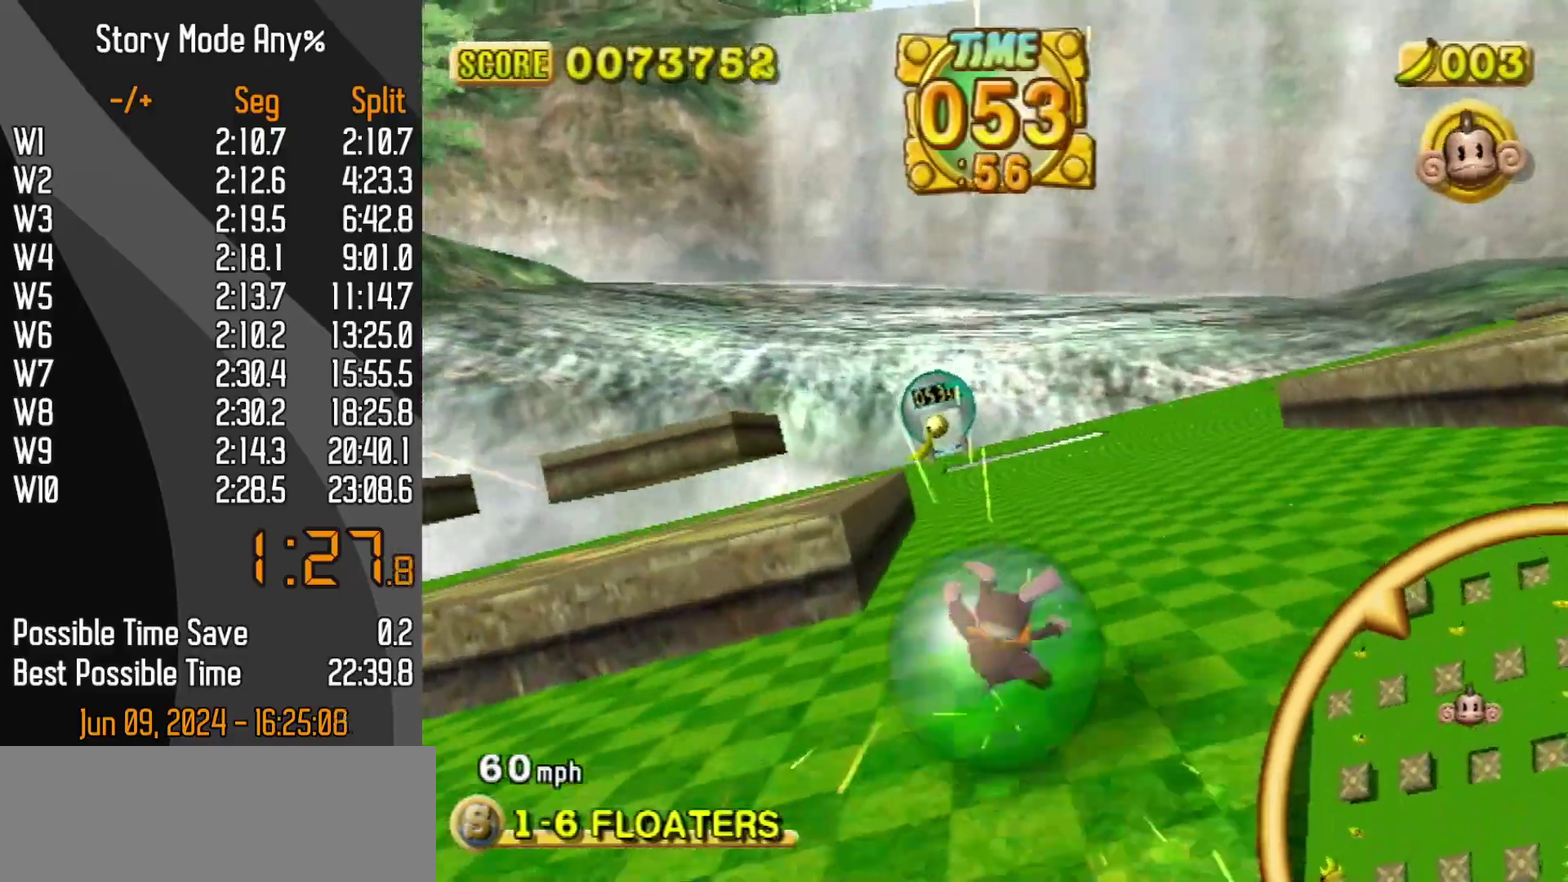
{"buttons": [], "left_stick": "up", "events": [[67, "left_stick", "up"]]}
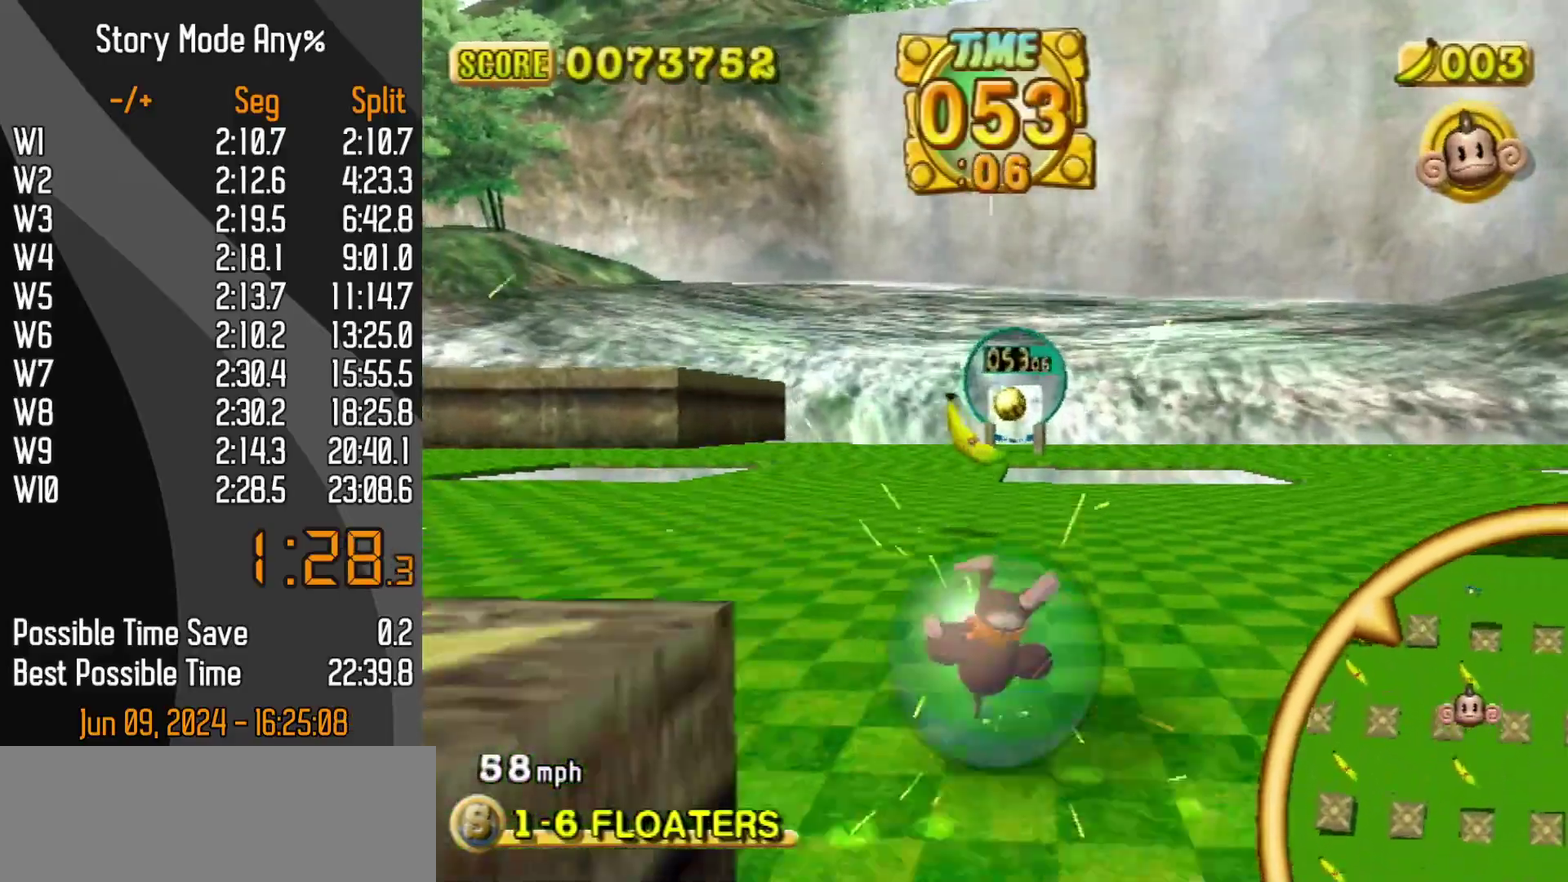
{"buttons": [], "left_stick": "up", "events": []}
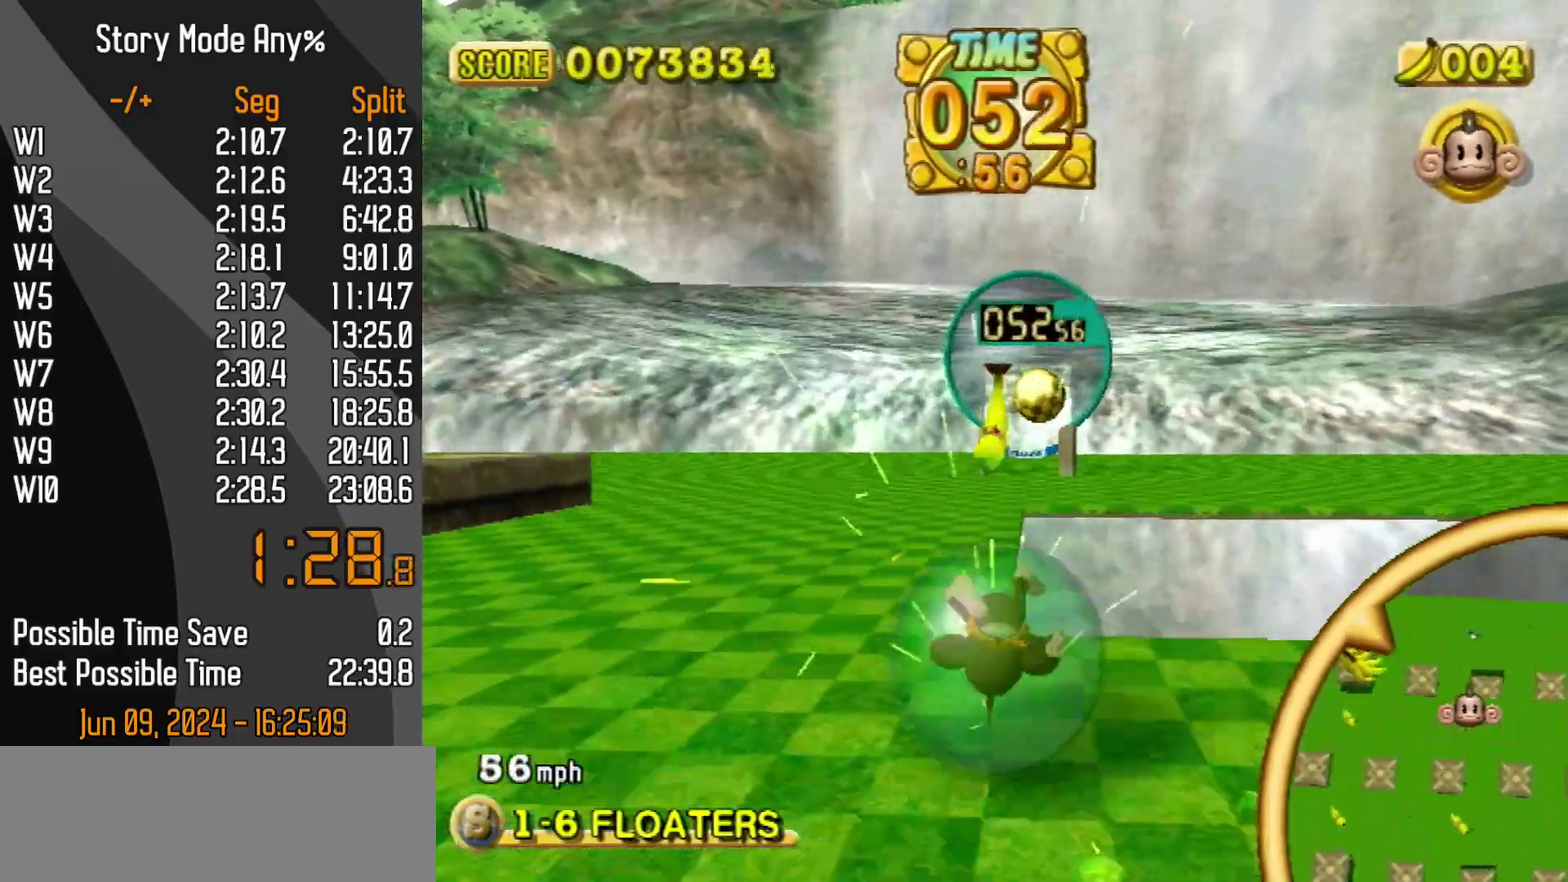
{"buttons": [], "left_stick": "up-right", "events": [[283, "left_stick", "up-right"]]}
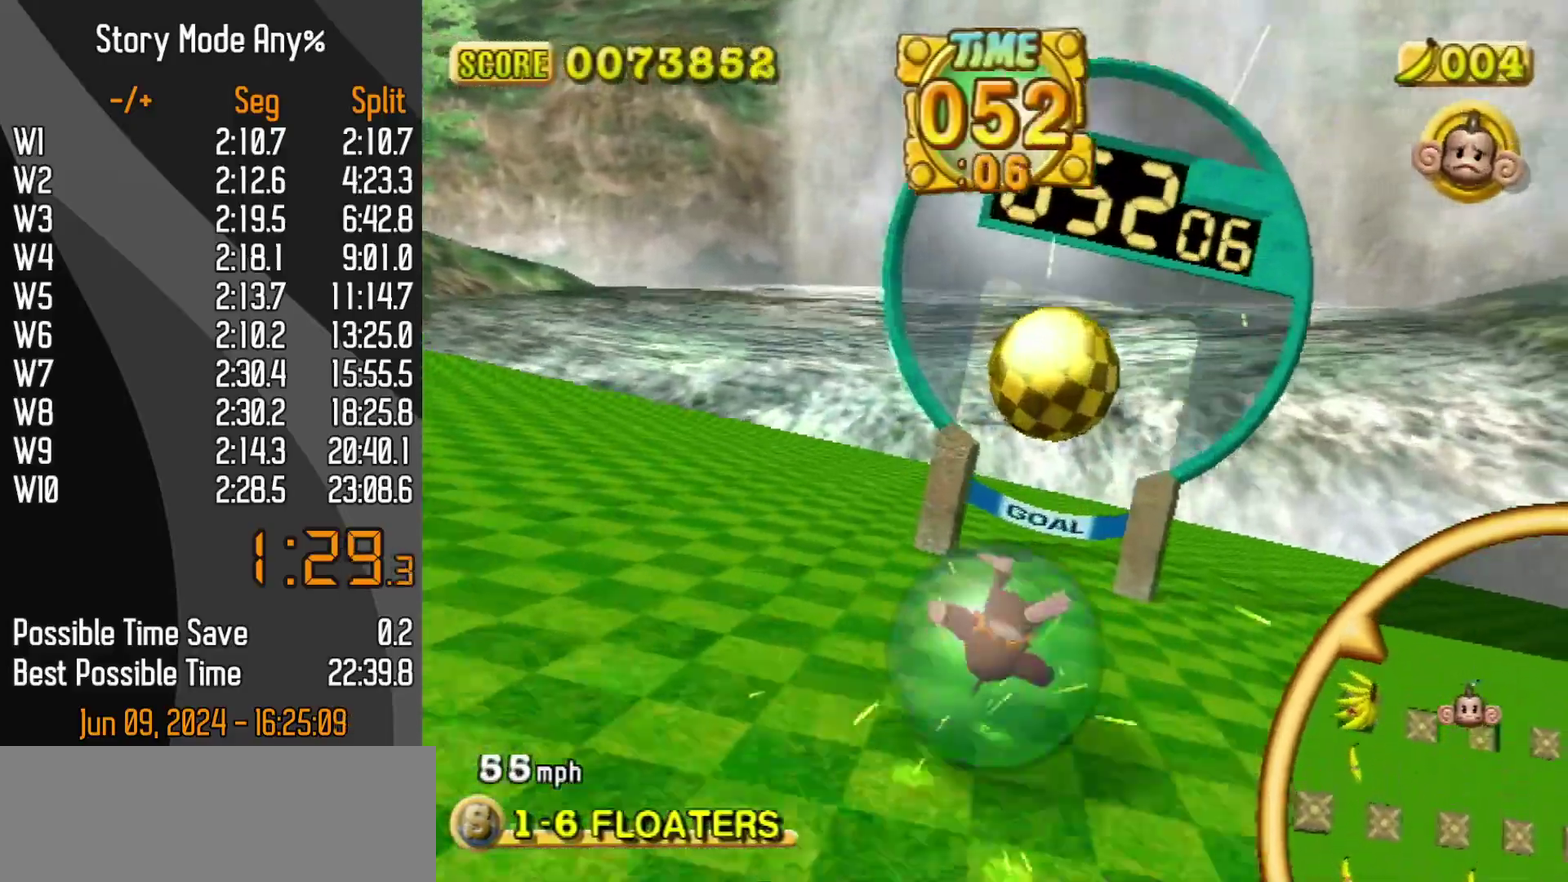
{"buttons": ["A"], "left_stick": "up-left"}
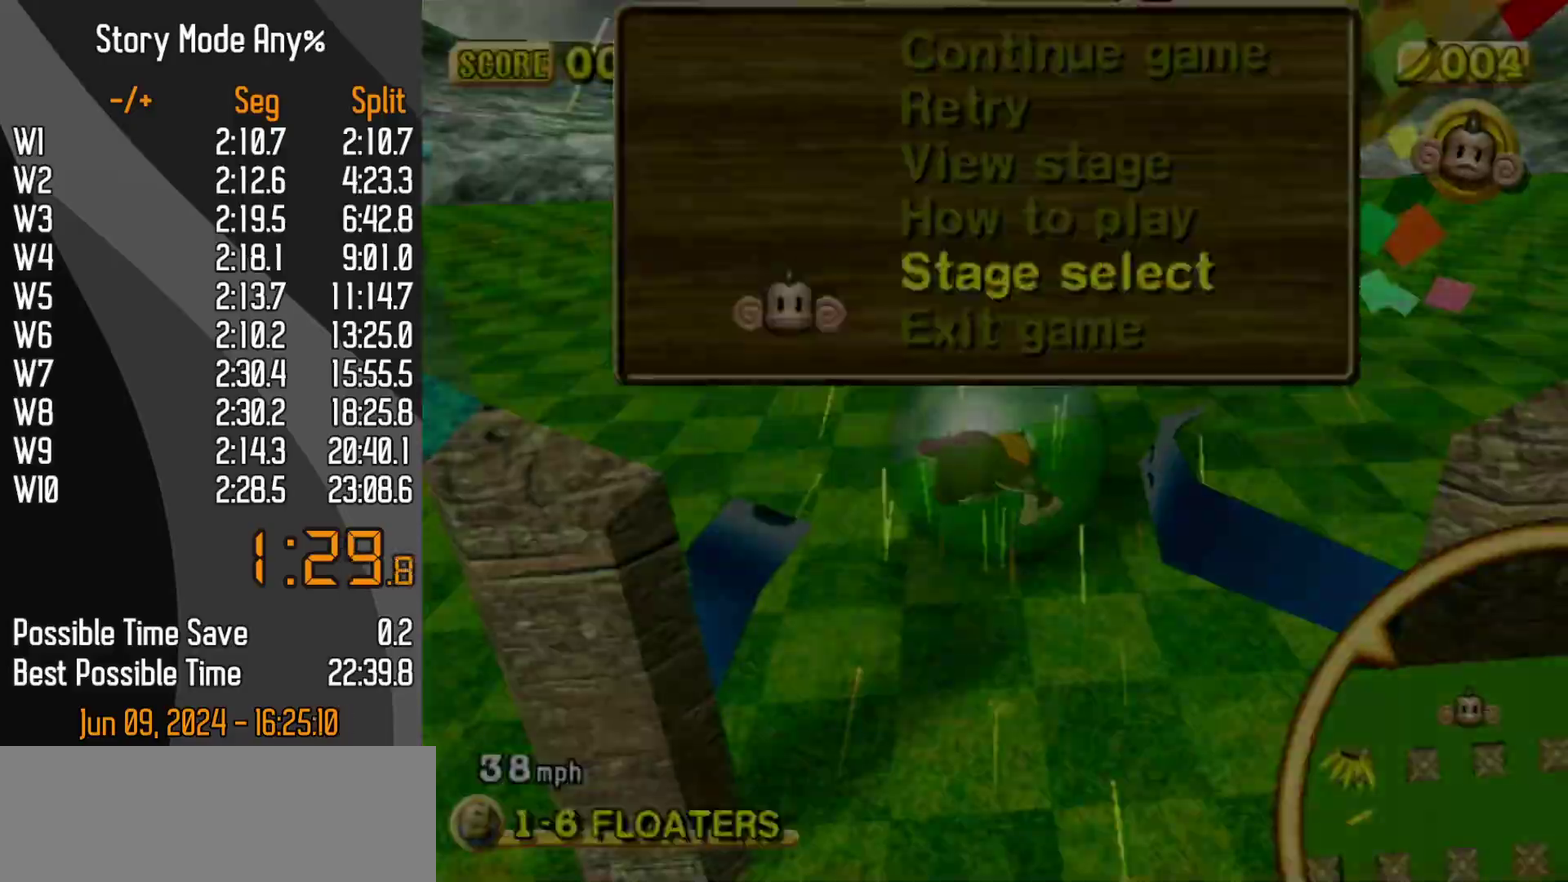
{"buttons": [], "left_stick": "center"}
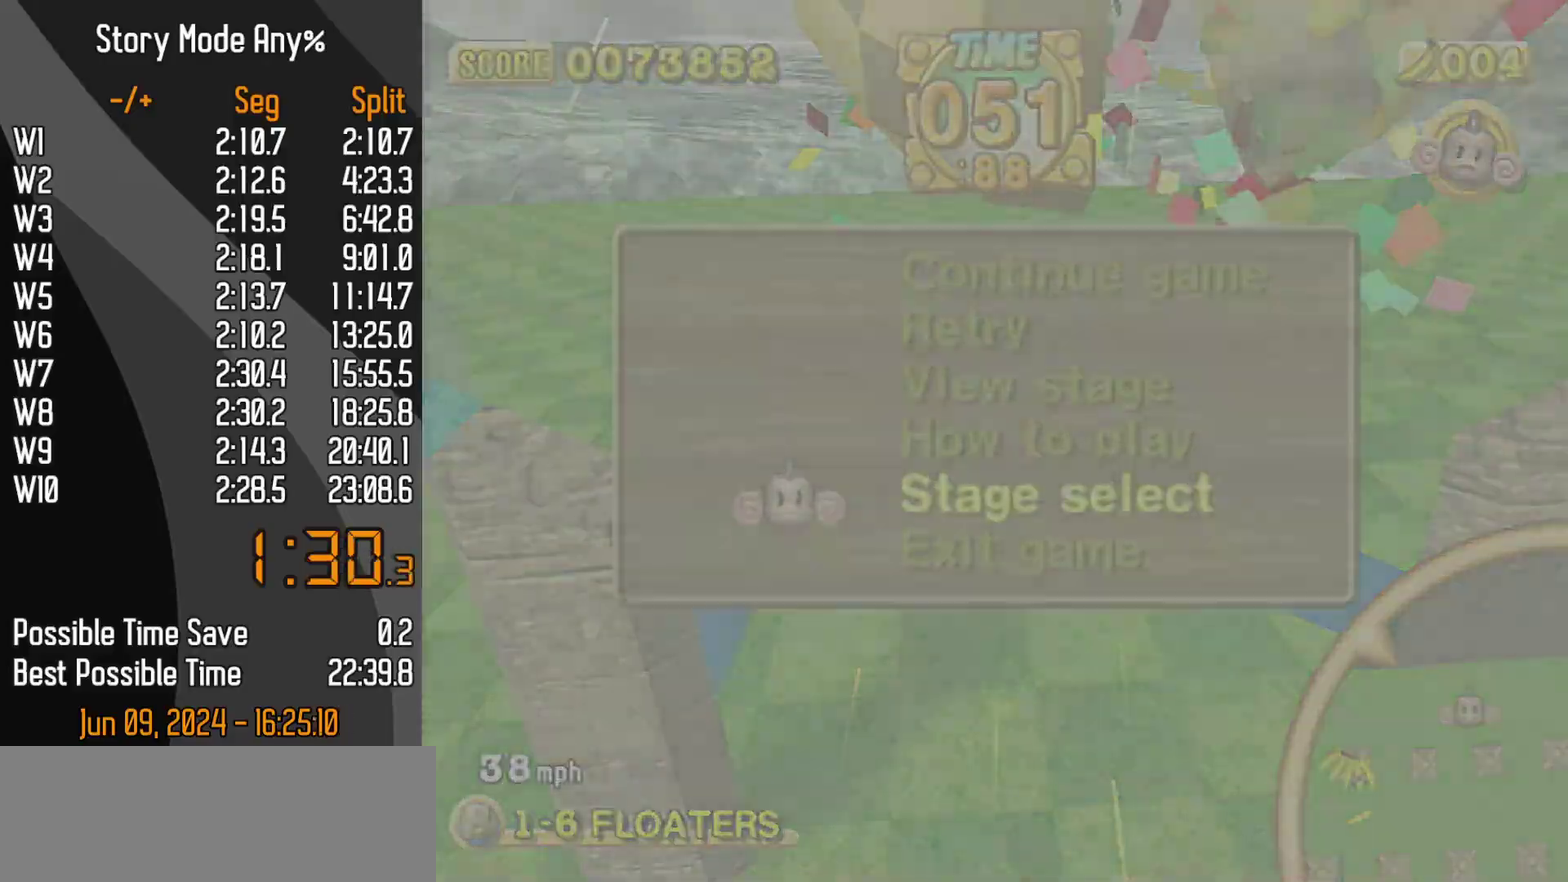
{"buttons": [], "left_stick": "center", "events": []}
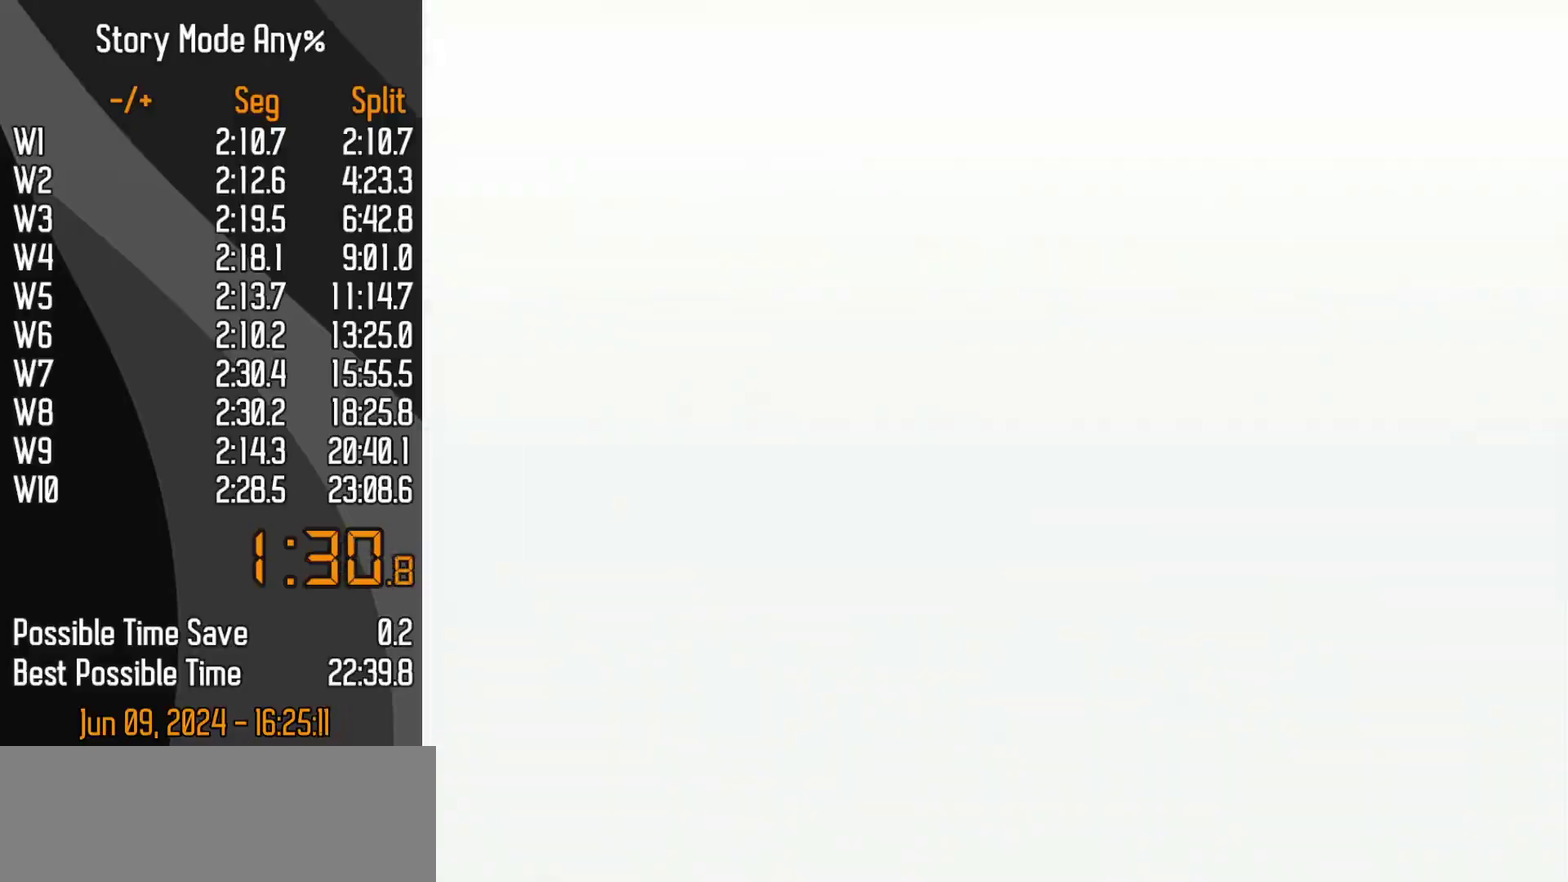
{"buttons": [], "left_stick": "center", "events": []}
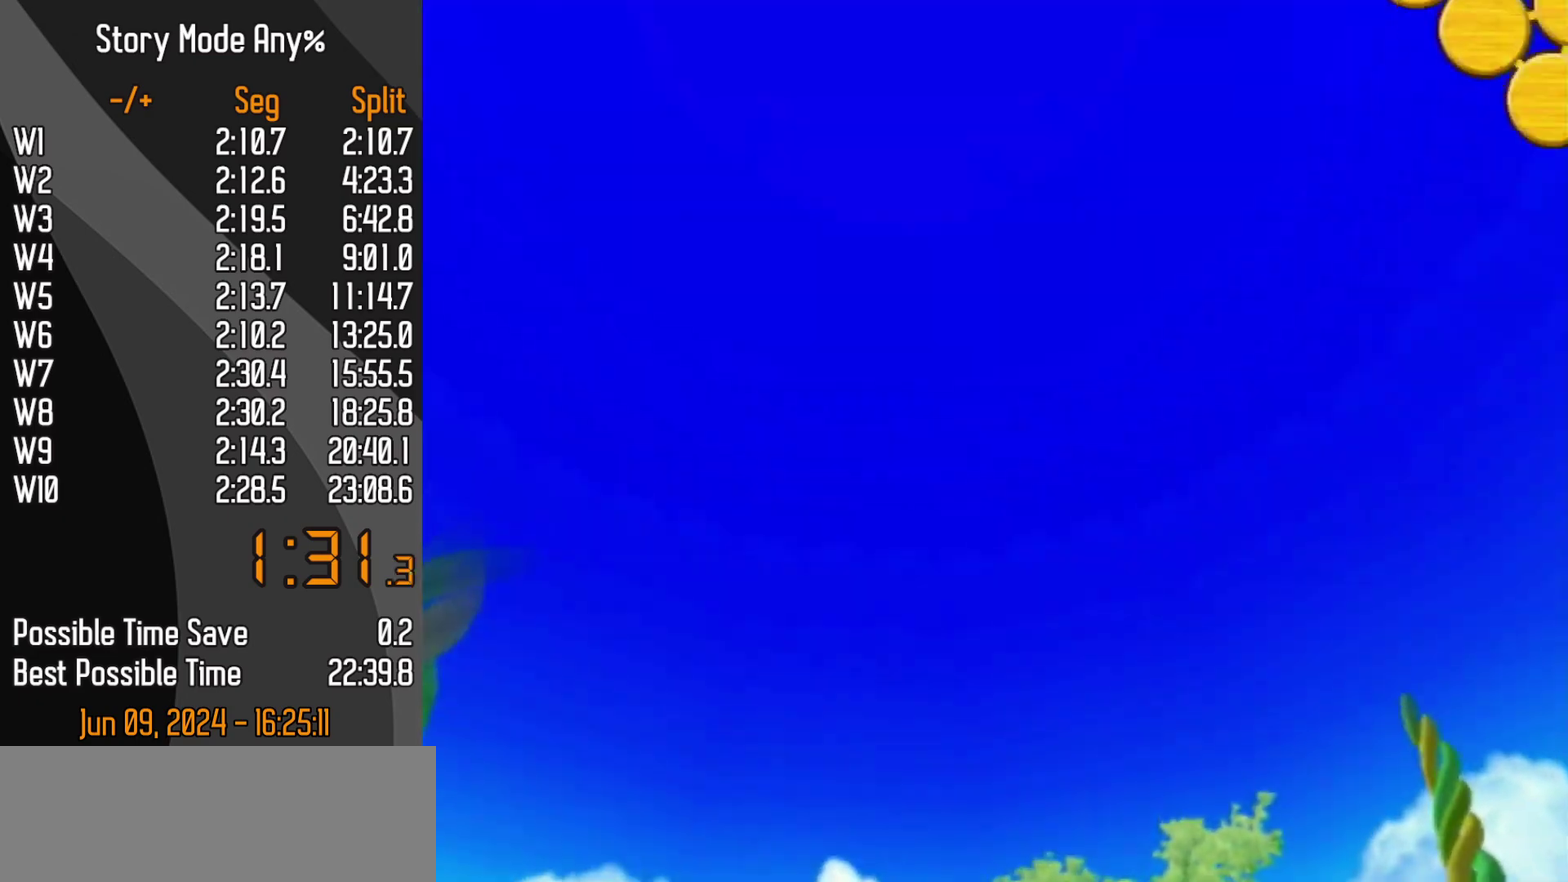
{"buttons": ["A"], "left_stick": "center"}
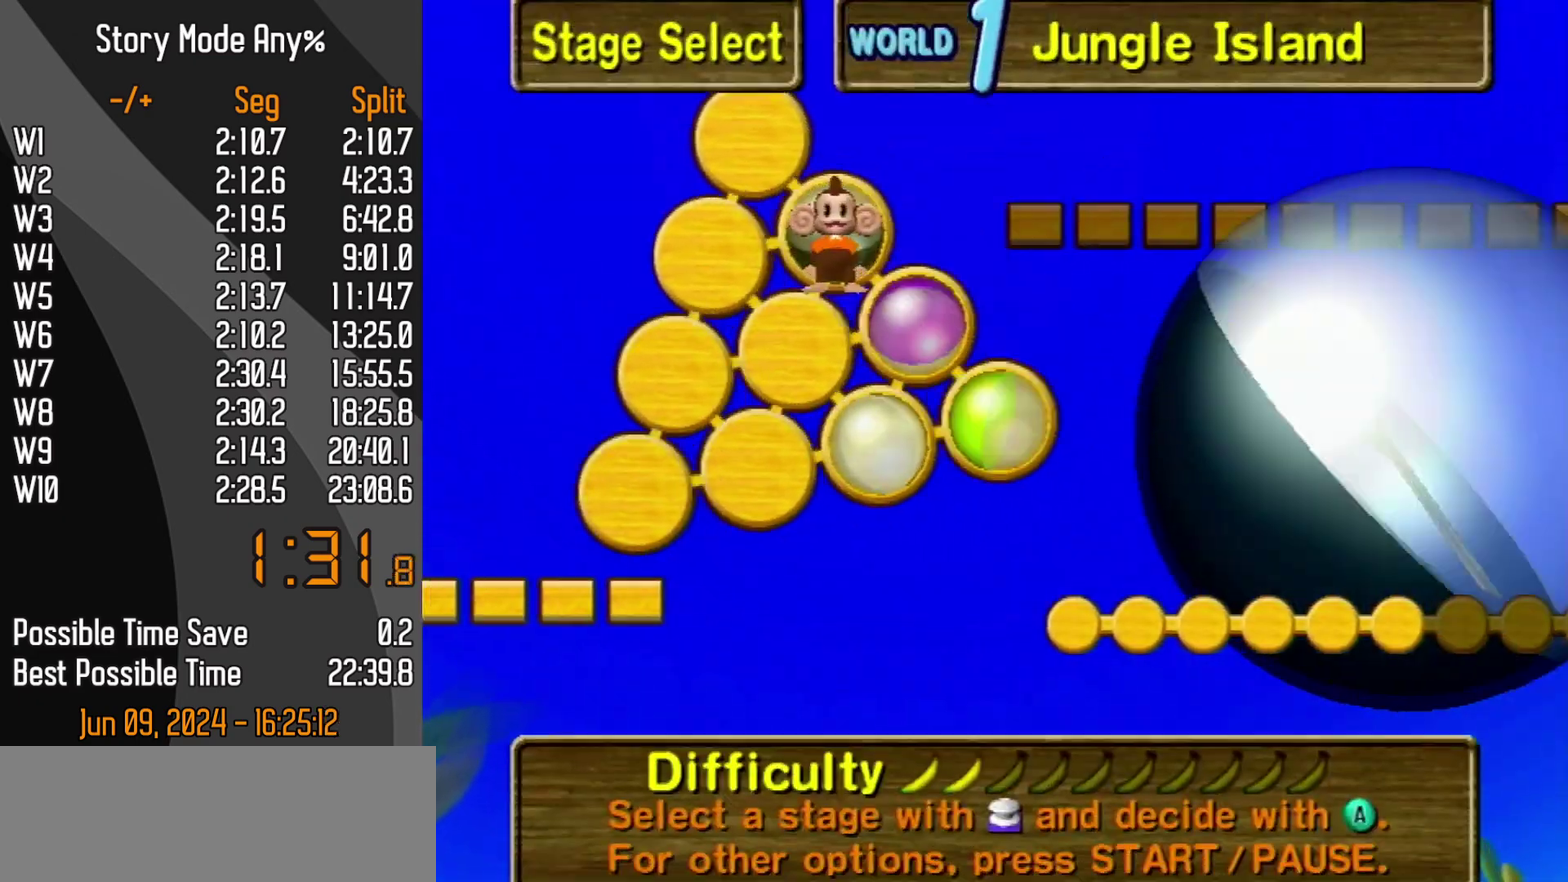
{"buttons": [], "left_stick": "center"}
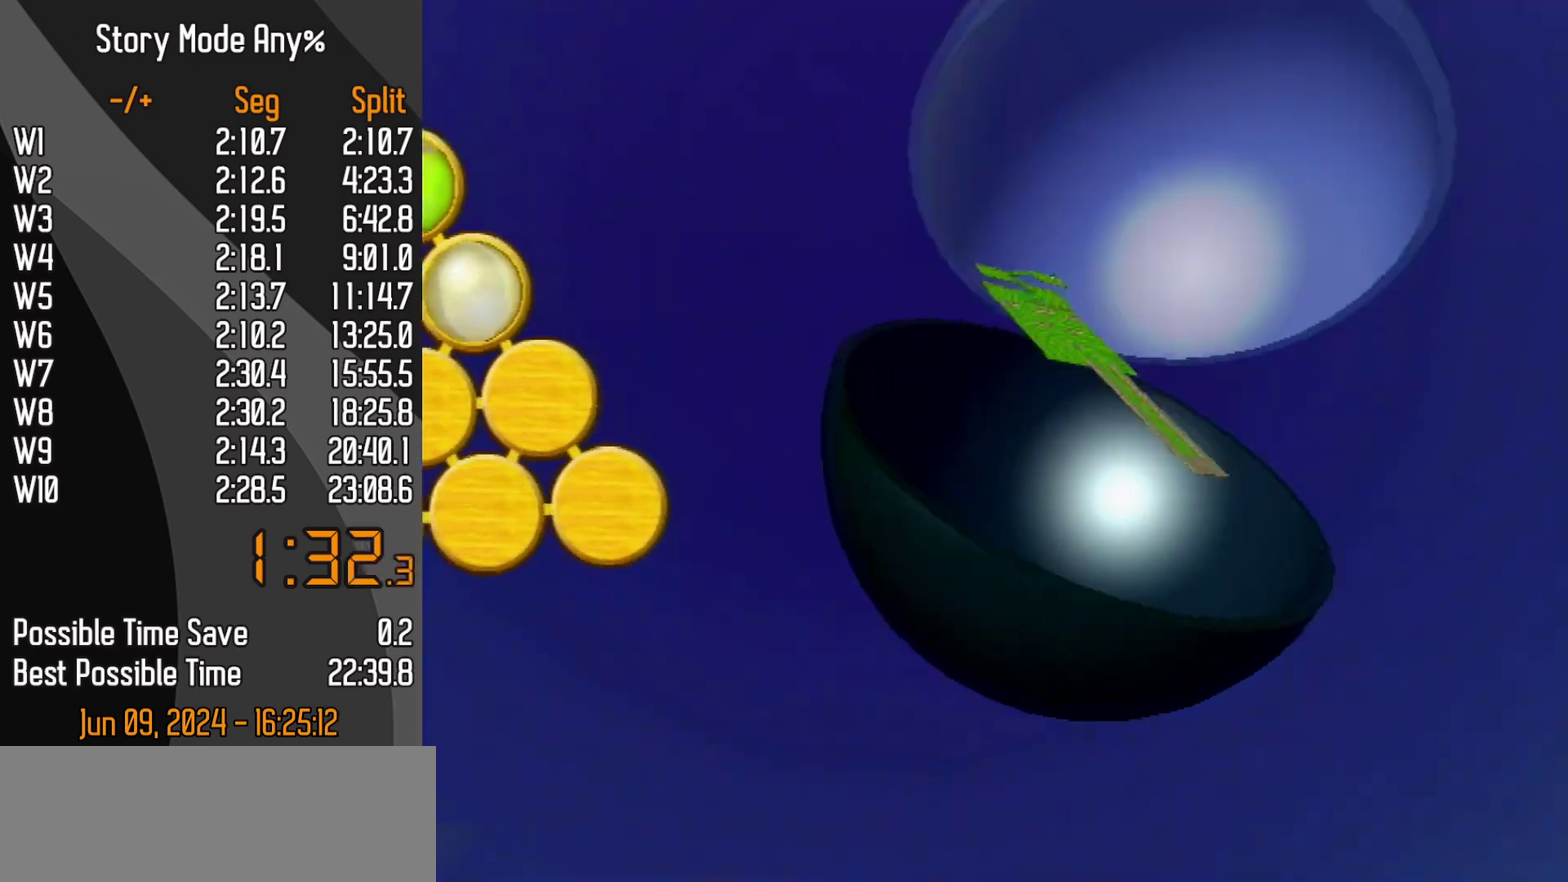
{"buttons": [], "left_stick": "center", "events": []}
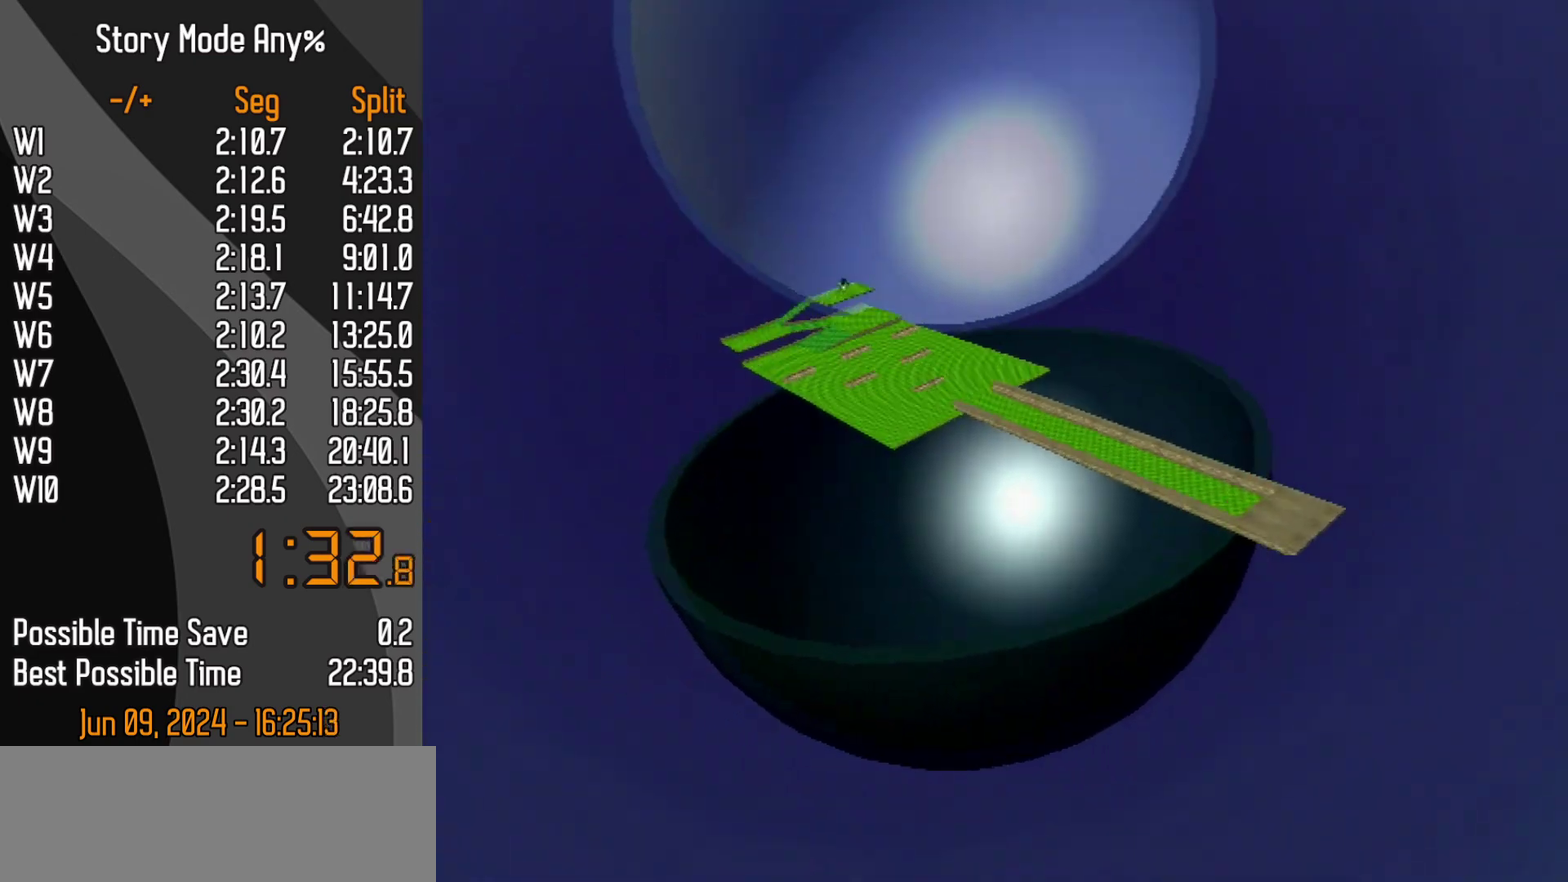
{"buttons": [], "left_stick": "center", "events": [[217, "DPAD_DOWN", "down"], [417, "DPAD_DOWN", "up"]]}
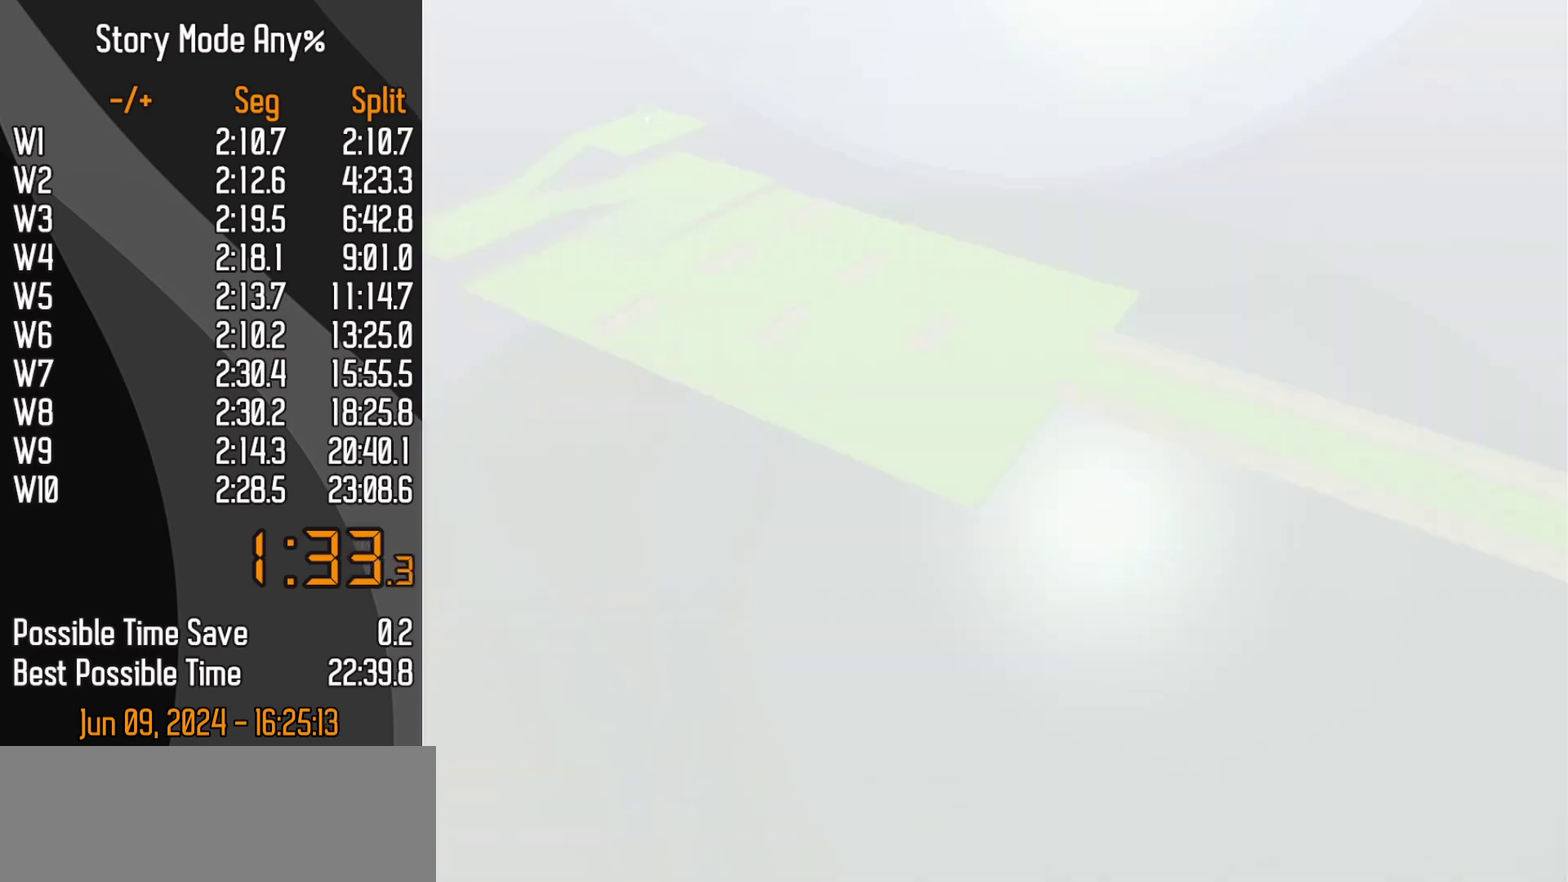
{"buttons": [], "left_stick": "center", "events": [[400, "DPAD_DOWN", "down"], [467, "DPAD_DOWN", "up"]]}
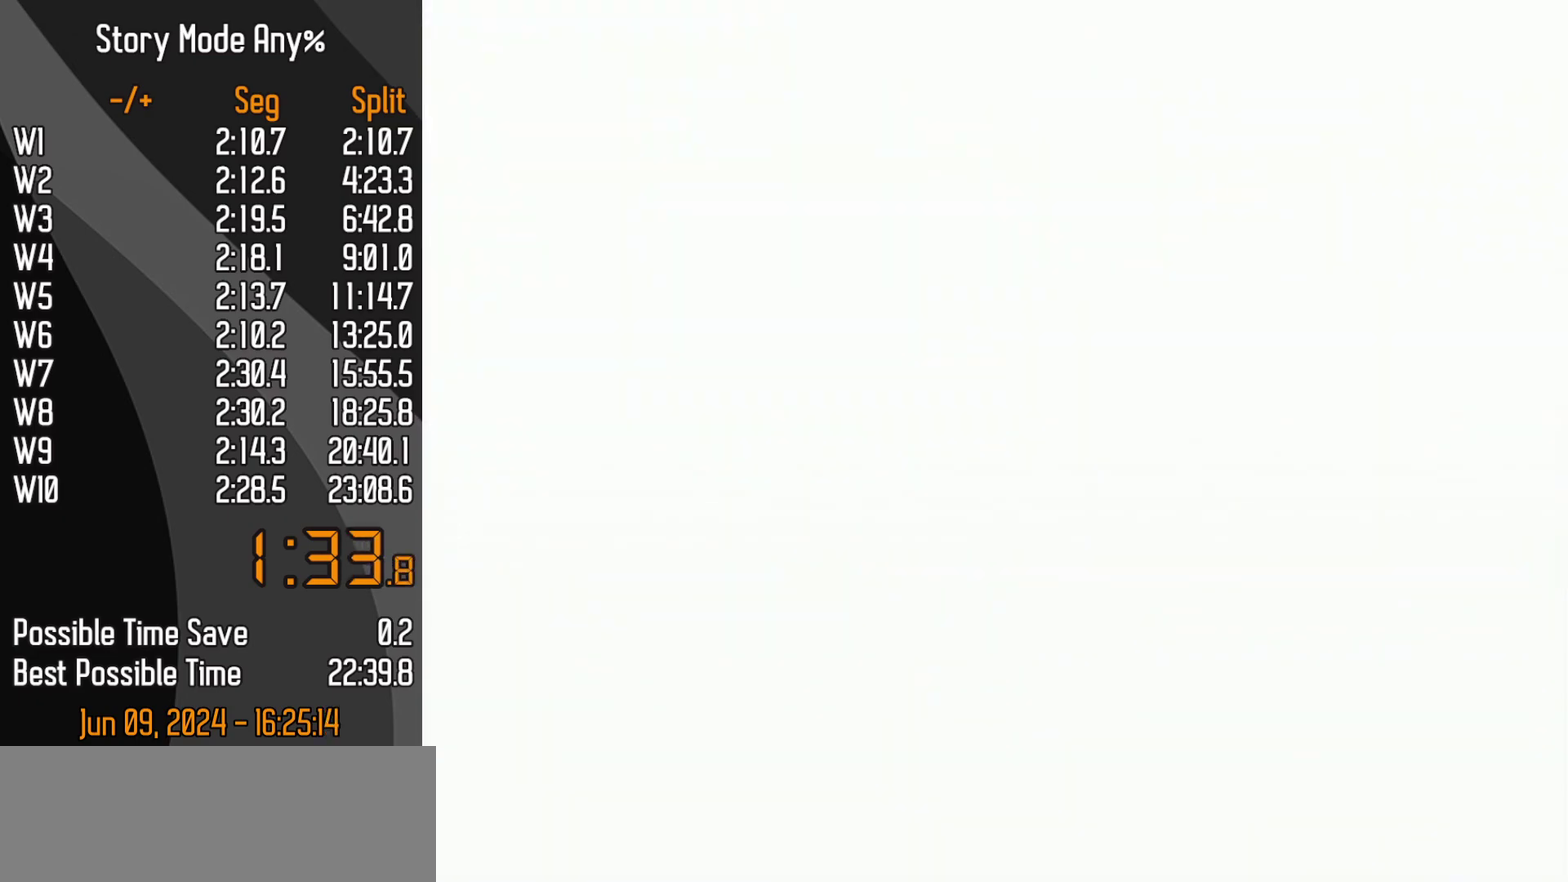
{"buttons": [], "left_stick": "center", "events": [[33, "DPAD_DOWN", "down"], [200, "DPAD_DOWN", "up"]]}
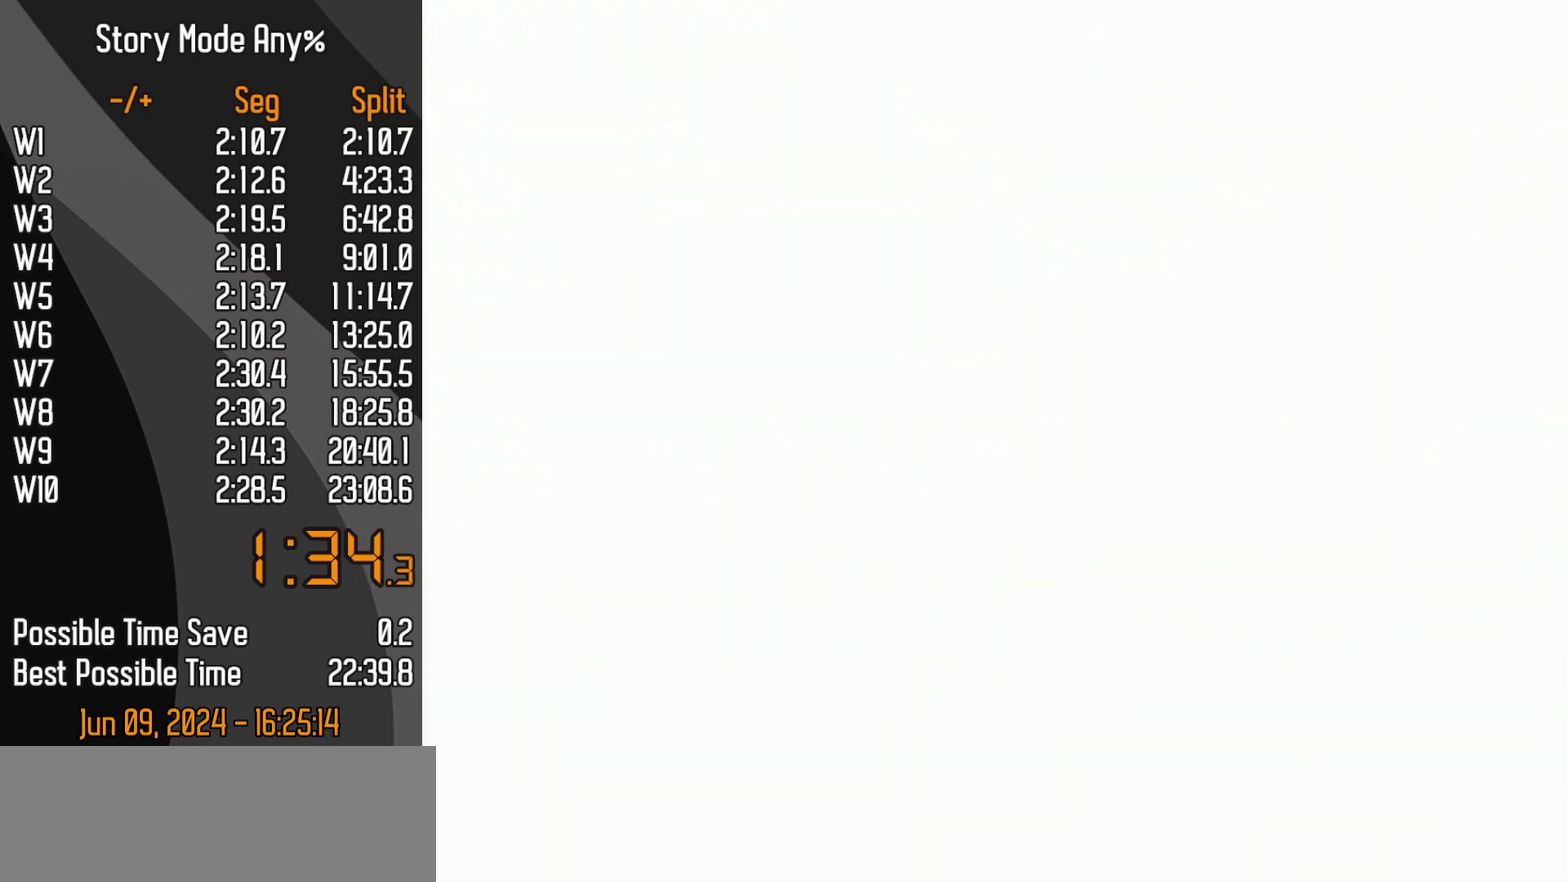
{"buttons": [], "left_stick": "center", "events": []}
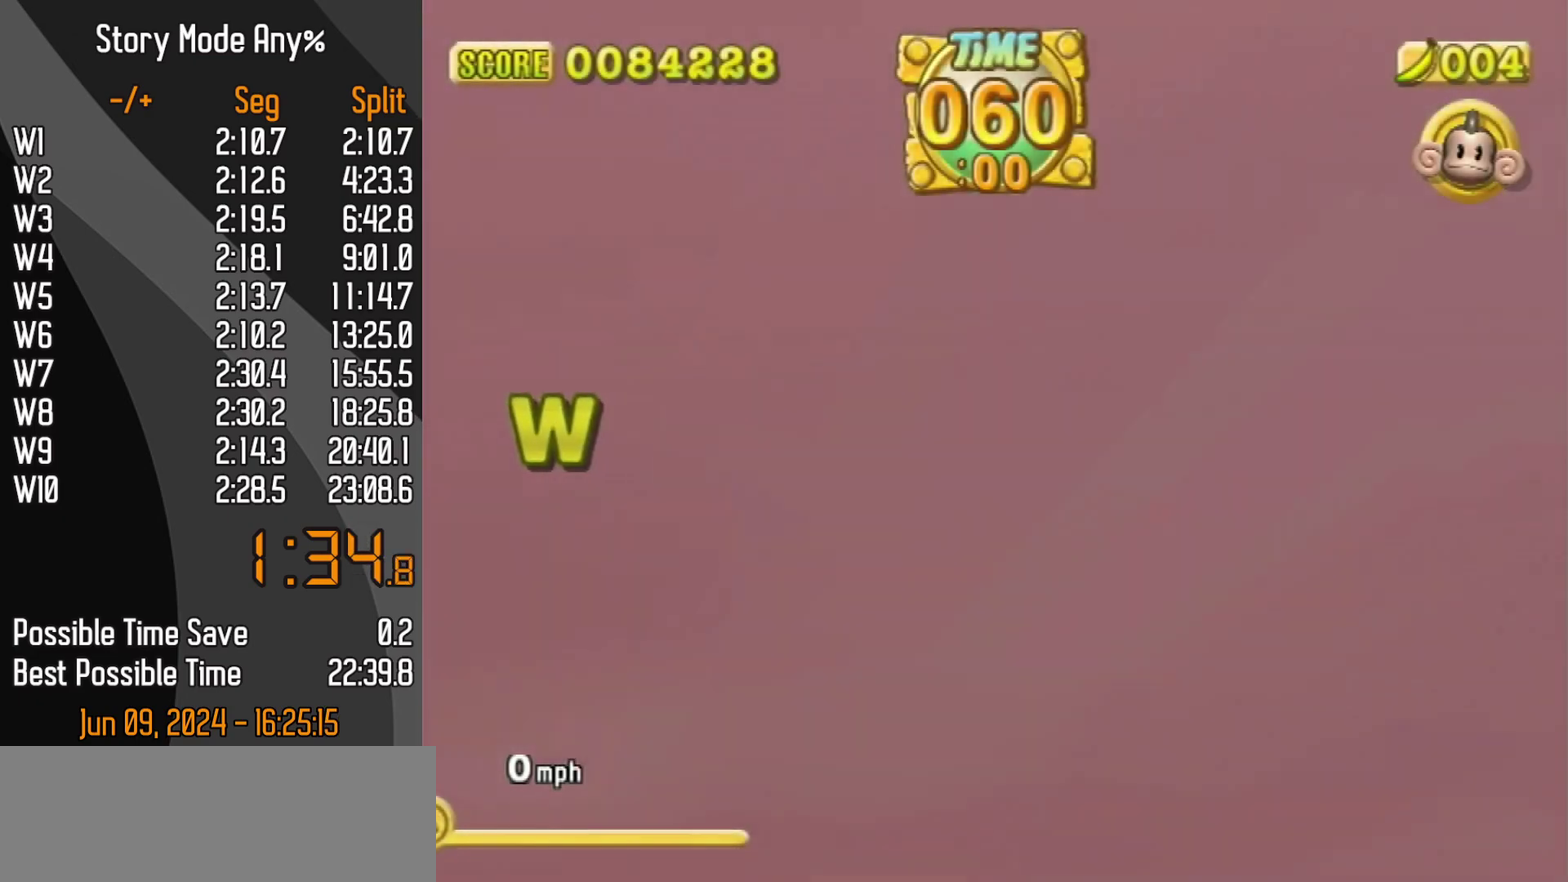
{"buttons": [], "left_stick": "up-right", "events": [[33, "DPAD_DOWN", "down"], [67, "START", "down"], [183, "DPAD_DOWN", "up"], [183, "START", "up"], [467, "left_stick", "up-right"]]}
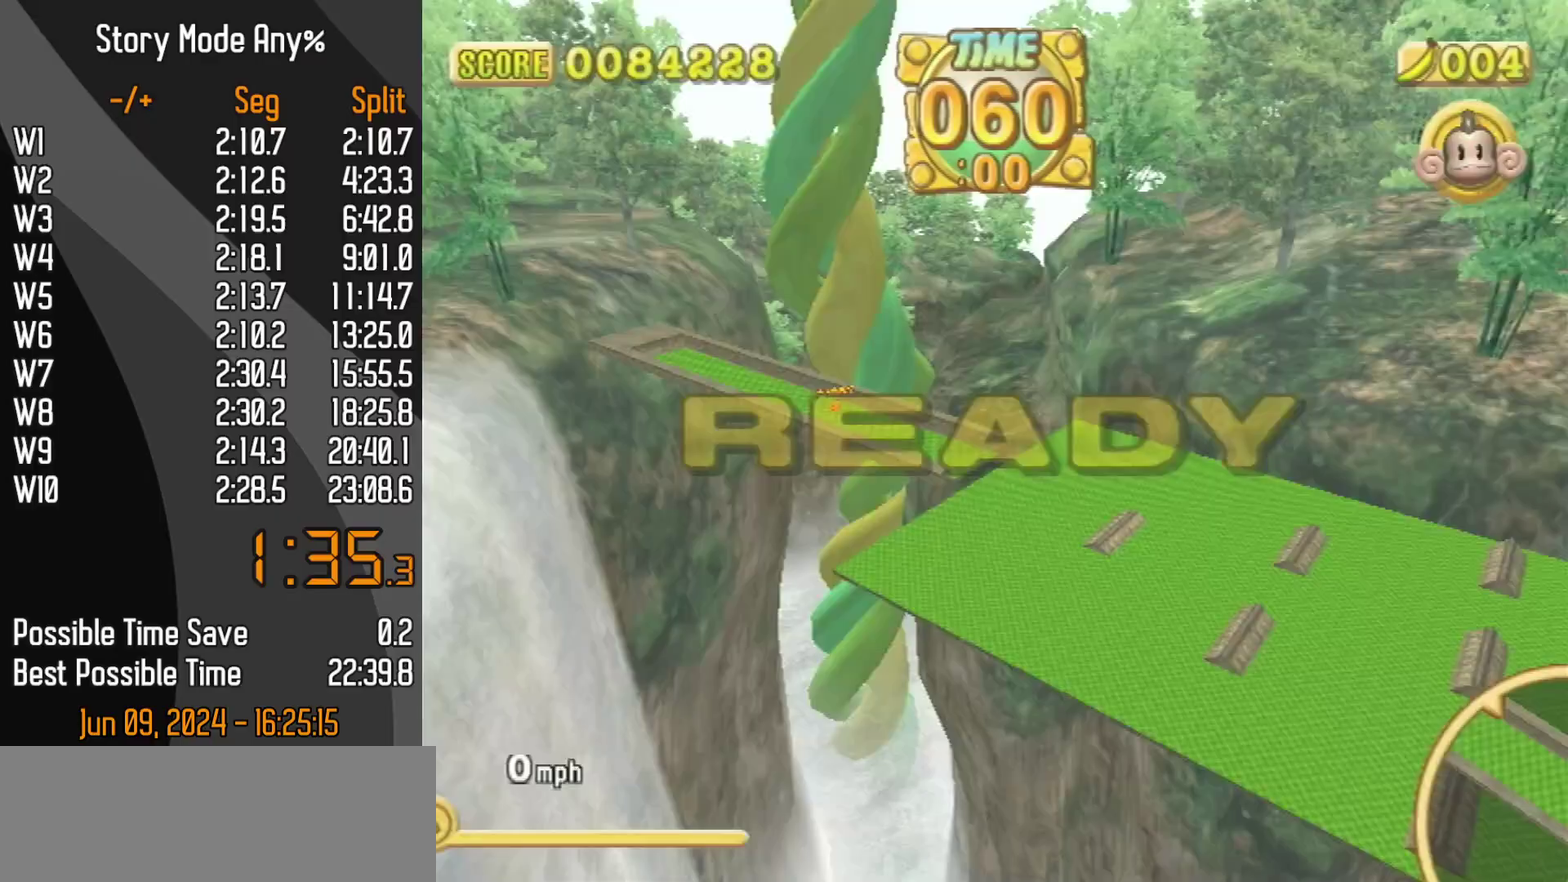
{"buttons": [], "left_stick": "down-left", "events": [[17, "left_stick", "up"], [150, "left_stick", "down-left"]]}
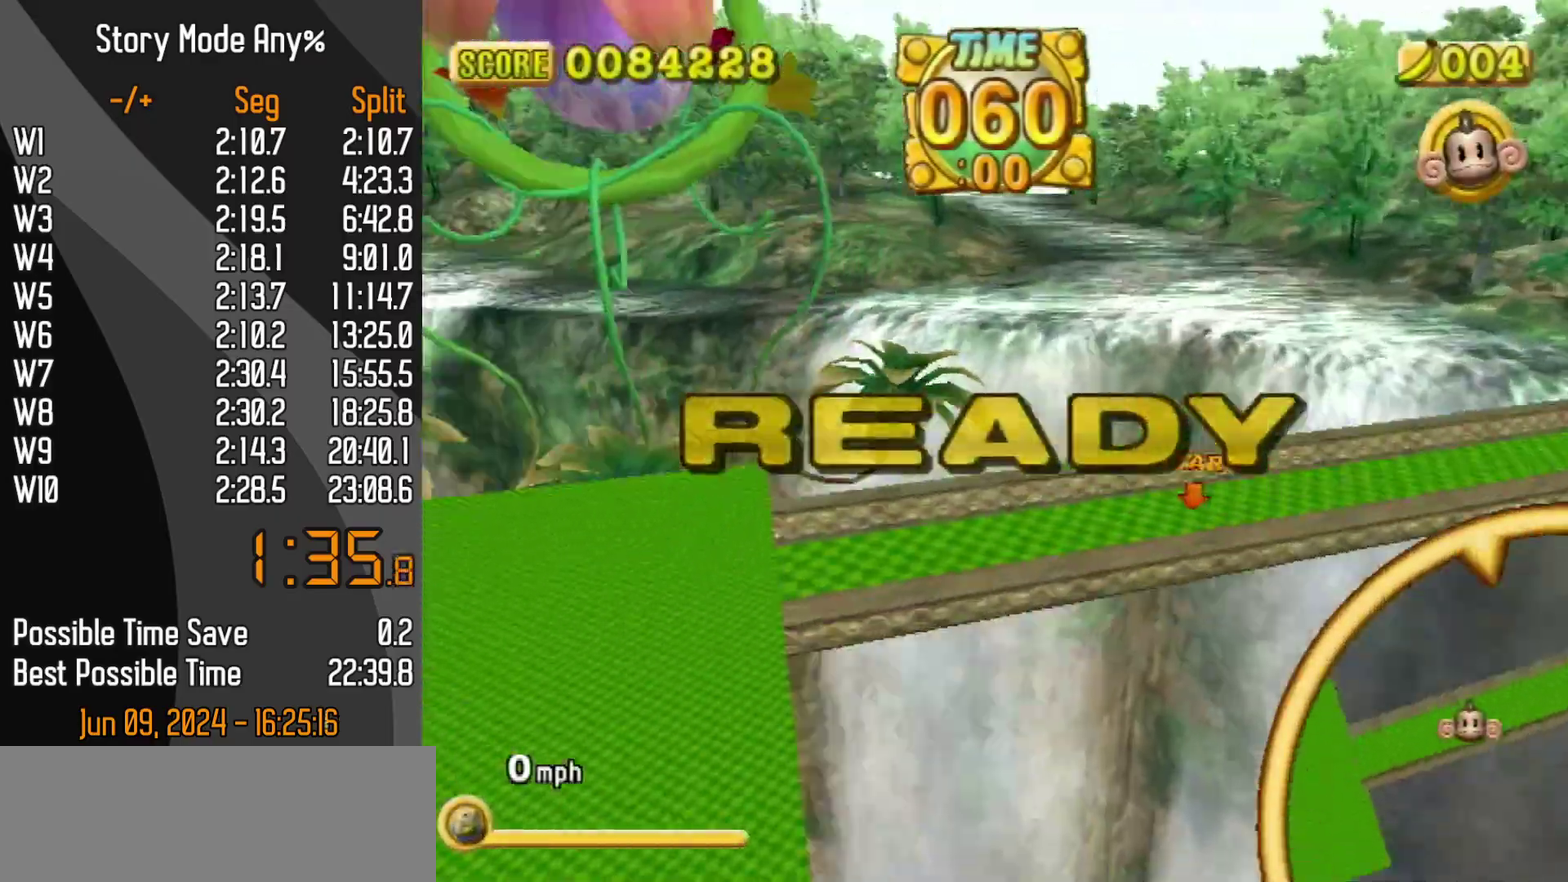
{"buttons": [], "left_stick": "down-left", "events": []}
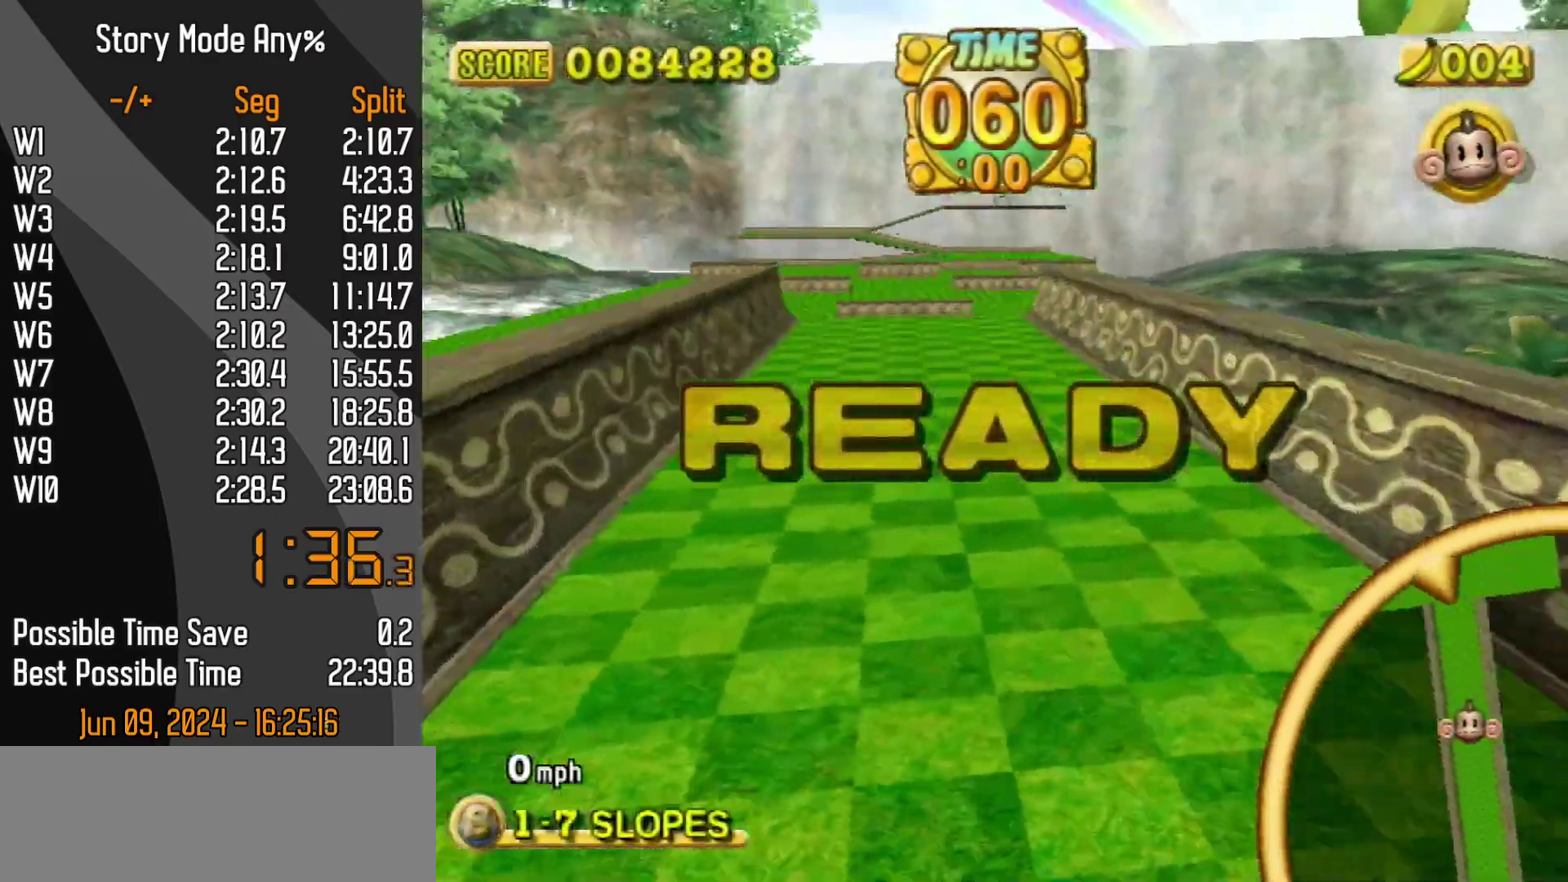
{"buttons": [], "left_stick": "down-left", "events": []}
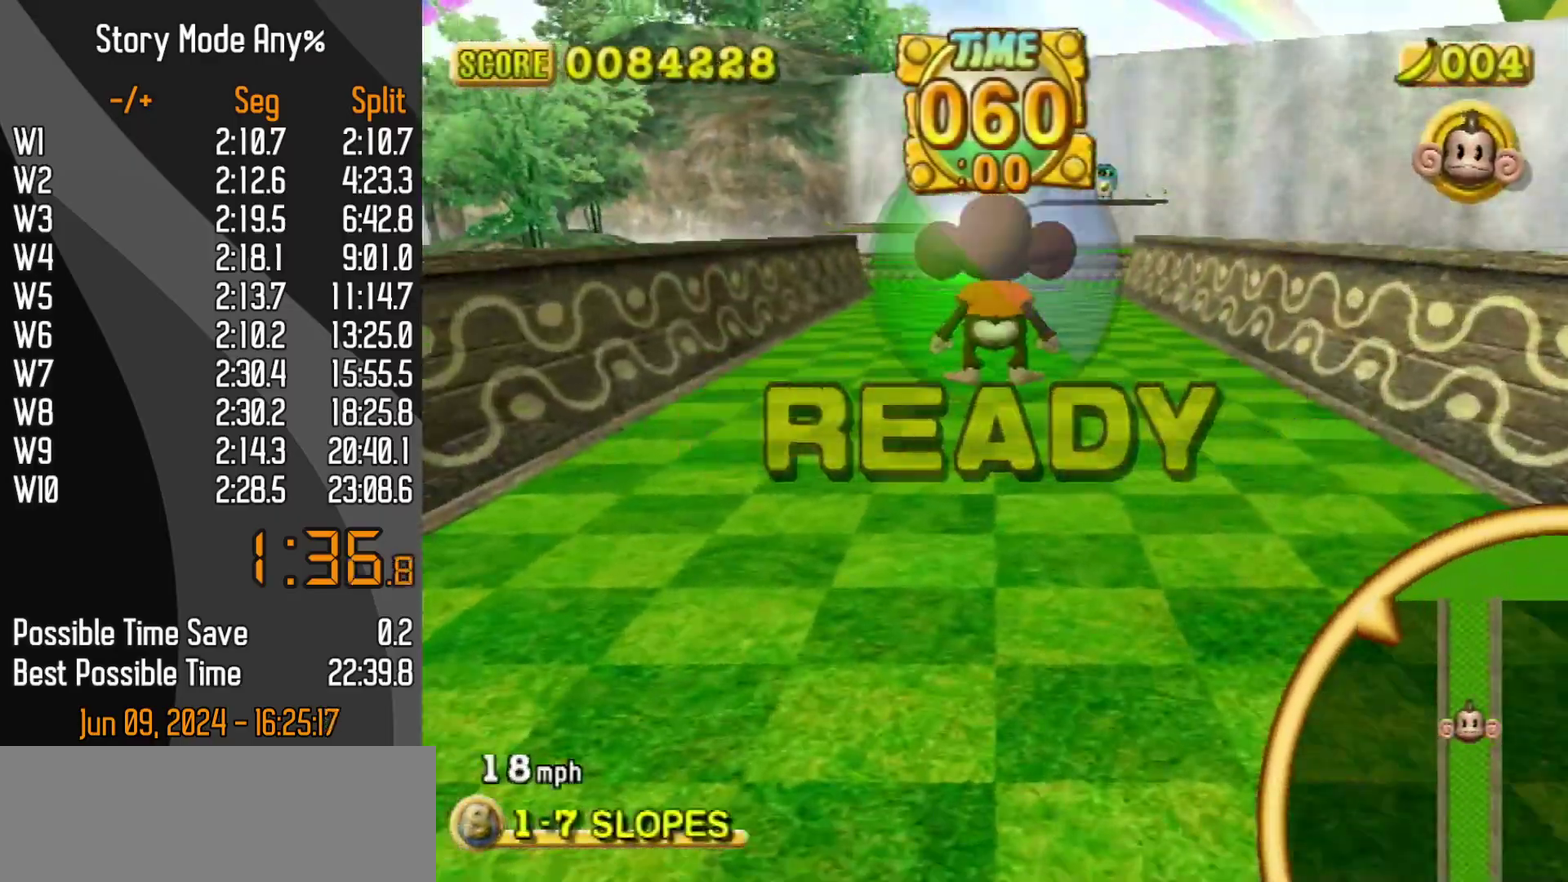
{"buttons": [], "left_stick": "up-left", "events": [[250, "left_stick", "left"], [317, "left_stick", "up-left"]]}
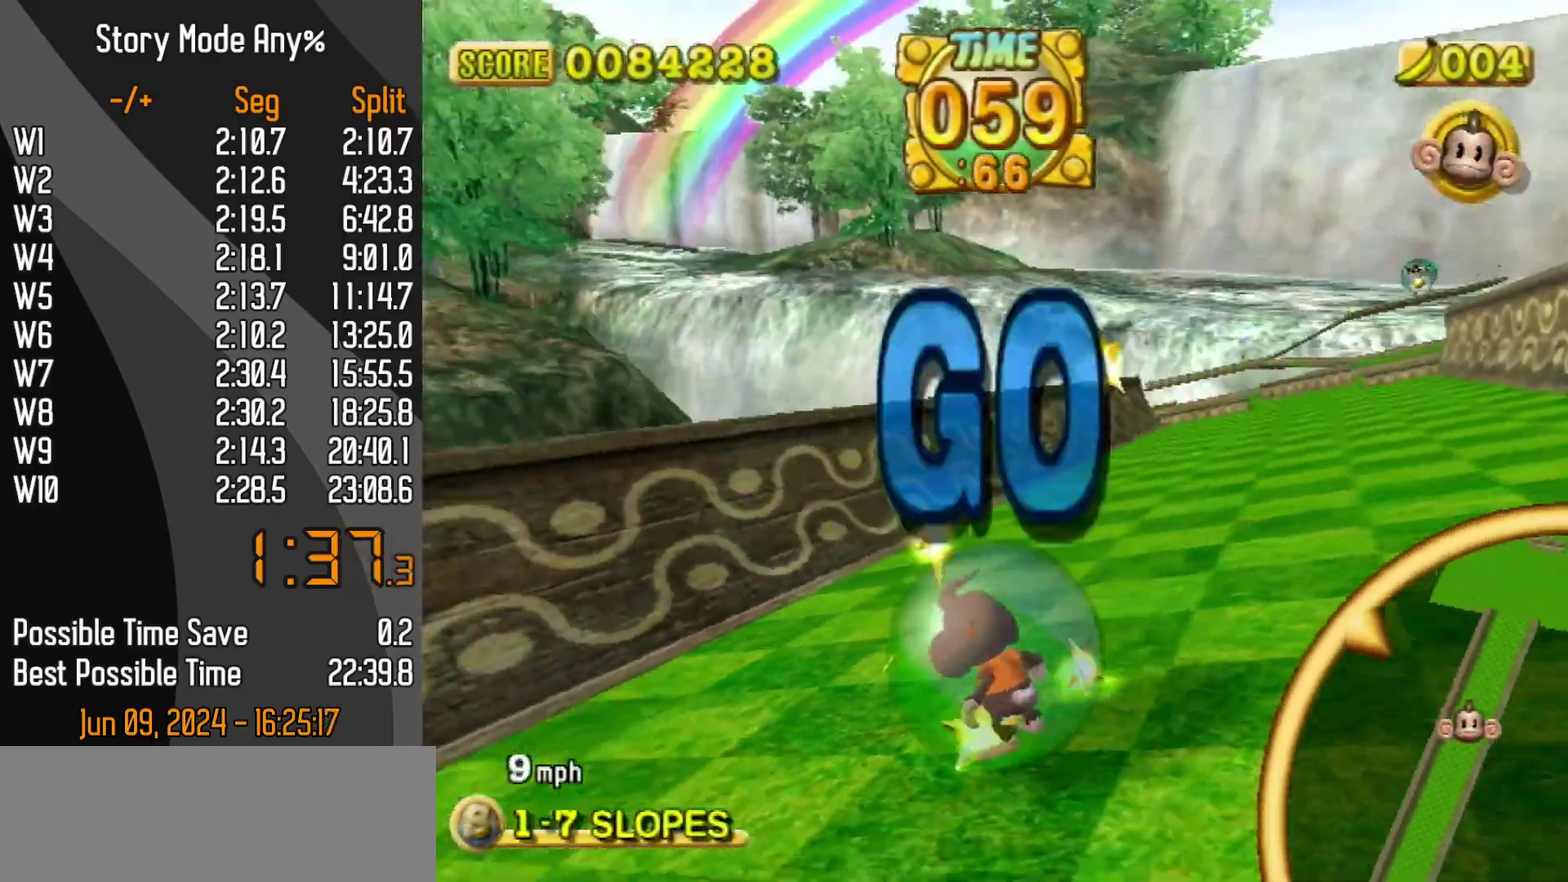
{"buttons": [], "left_stick": "up-right", "events": [[250, "left_stick", "up-right"]]}
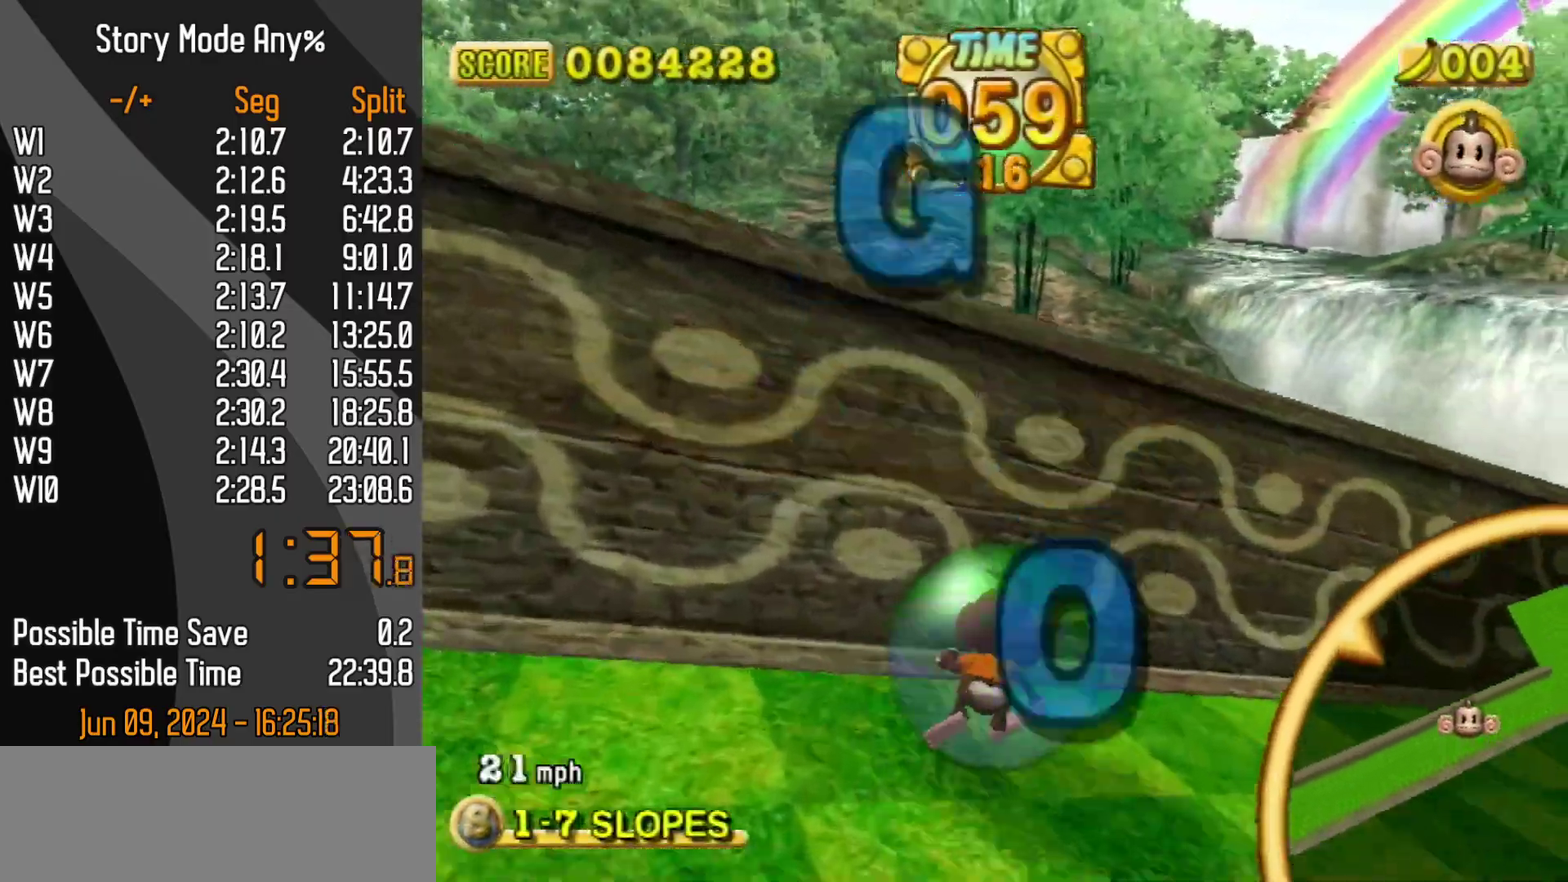
{"buttons": [], "left_stick": "up-right", "events": []}
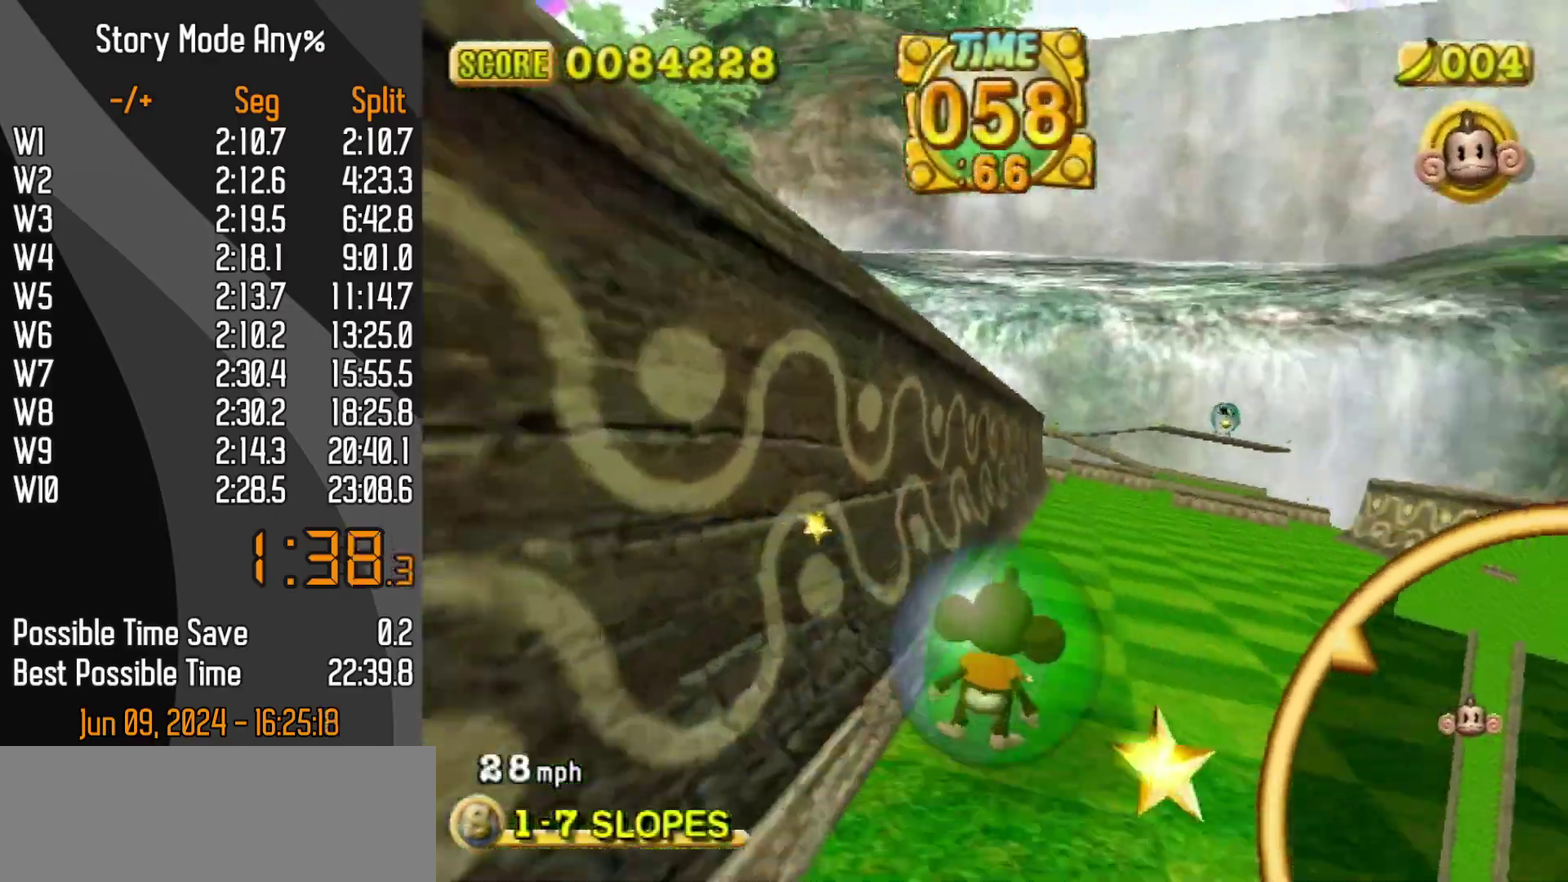
{"buttons": [], "left_stick": "up-right", "events": []}